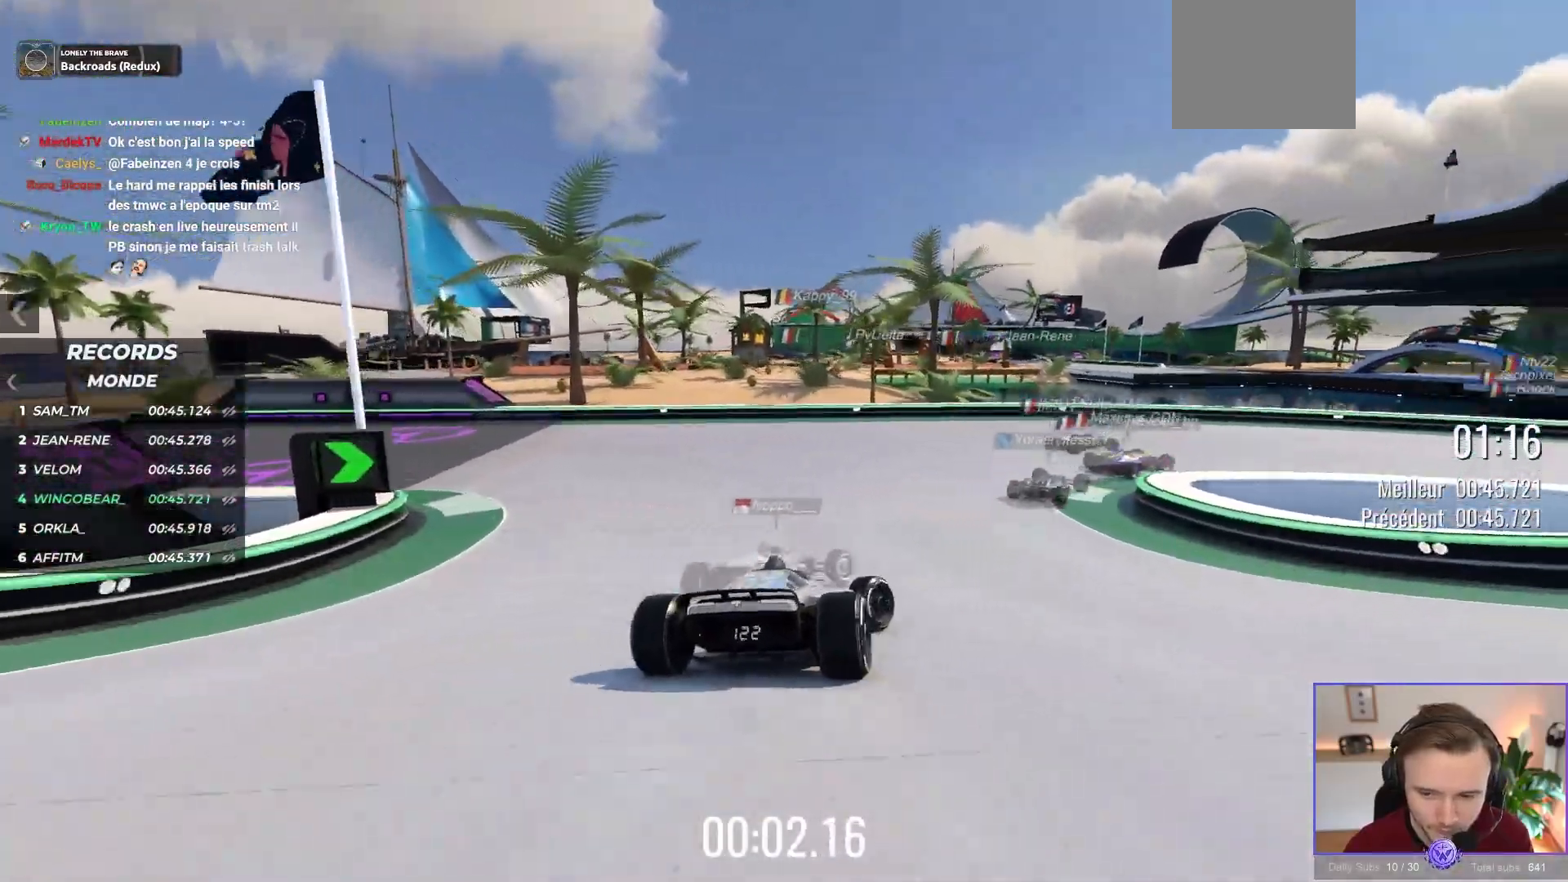
Gameplay with a controller (Xbox layout); each line is a JSON object with the inputs held at the frame after it. "events" lists button and stick changes between this image and that frame as [ms after this image, input, new state], when the widget could be followed in between. Not read: Z right_stick.
{"buttons": ["A"], "left_stick": "right", "events": []}
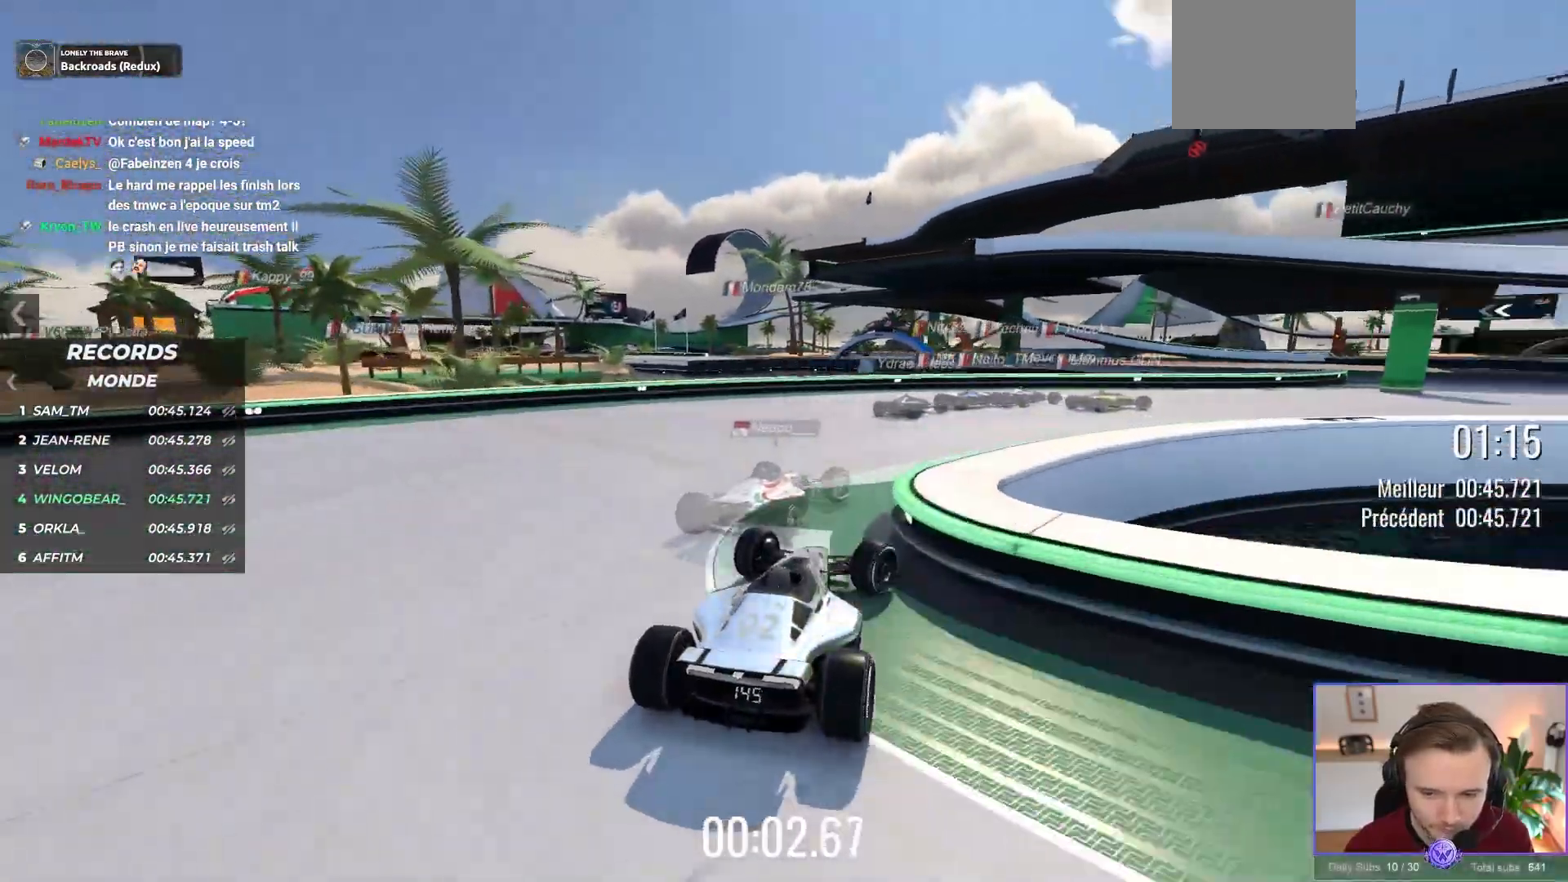
{"buttons": [], "left_stick": "down-right", "events": [[350, "A", "up"], [433, "left_stick", "down-right"]]}
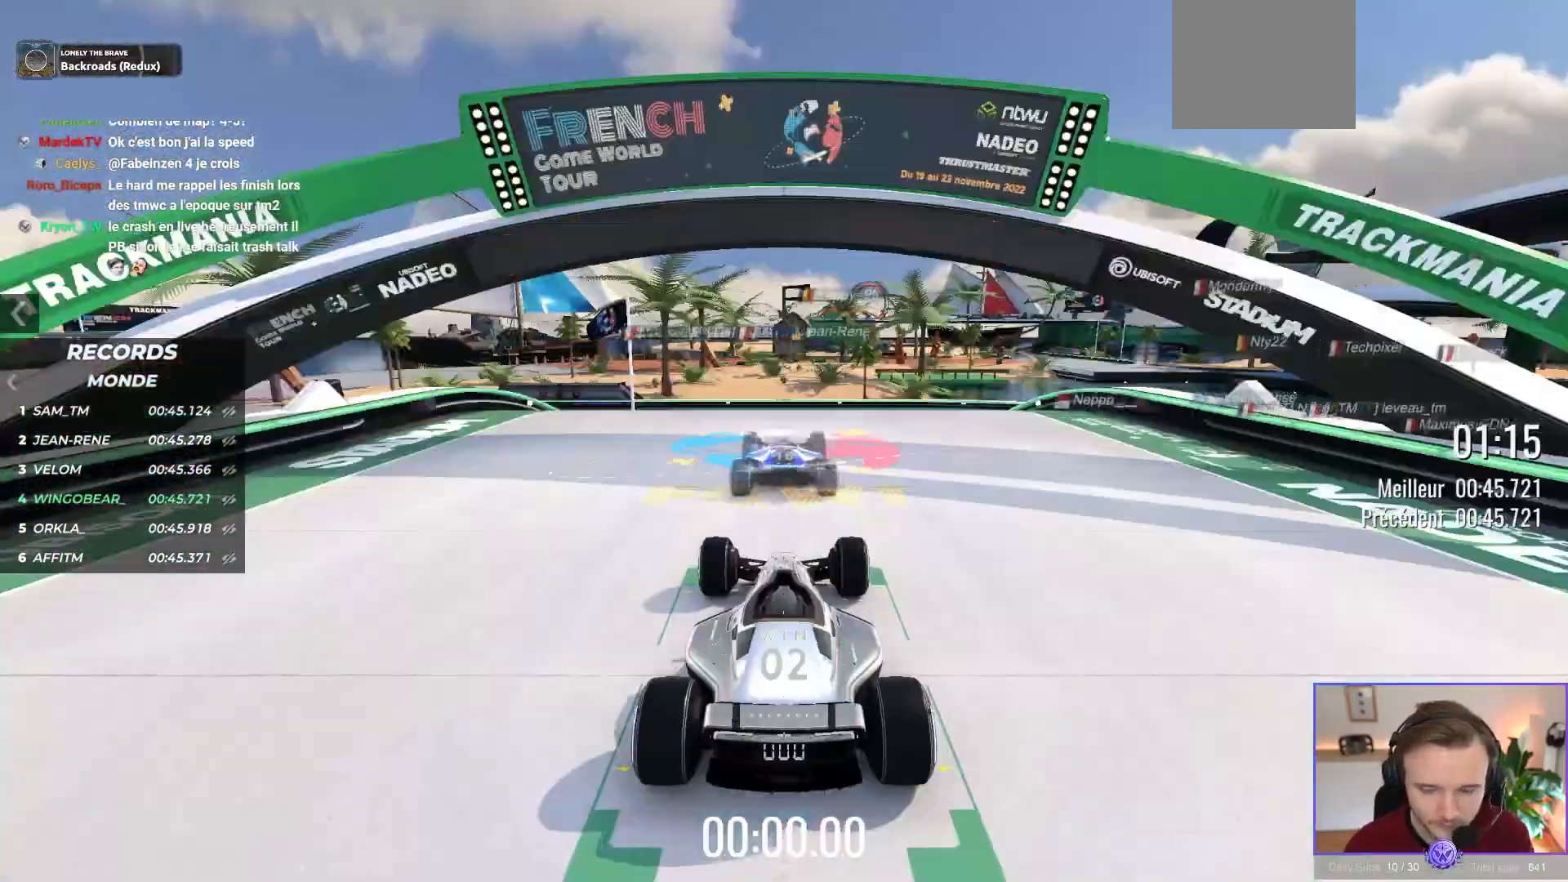
{"buttons": ["A"], "left_stick": "up-left", "events": [[50, "left_stick", "left"], [233, "A", "down"], [300, "left_stick", "down-right"], [500, "left_stick", "up-left"]]}
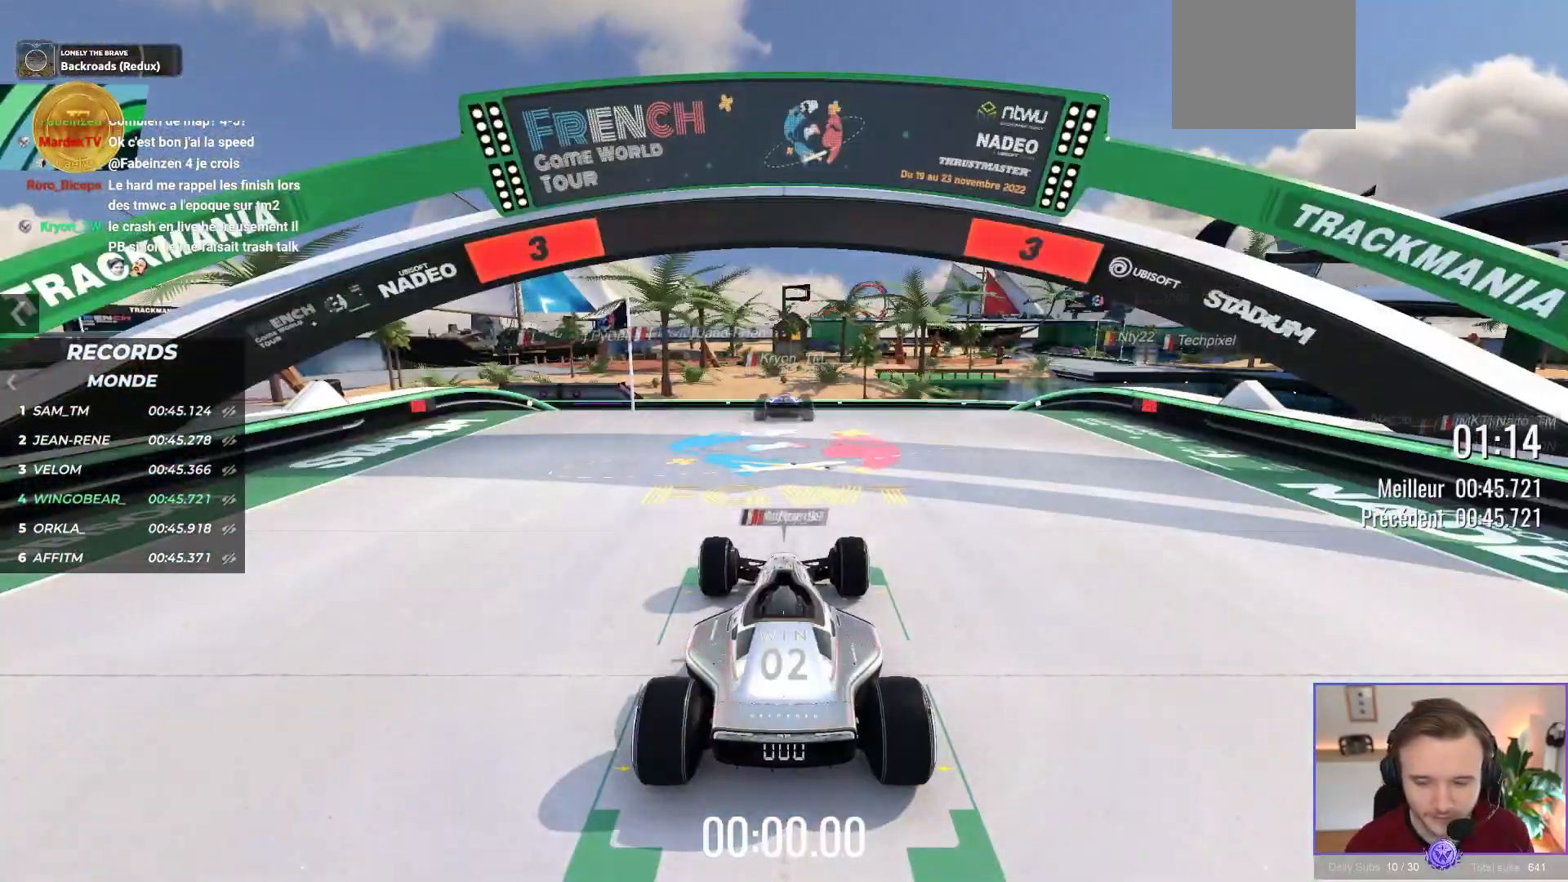
{"buttons": ["A"], "left_stick": "down-left", "events": [[50, "left_stick", "left"], [200, "left_stick", "down"], [333, "left_stick", "up"], [433, "left_stick", "left"], [483, "left_stick", "down-left"]]}
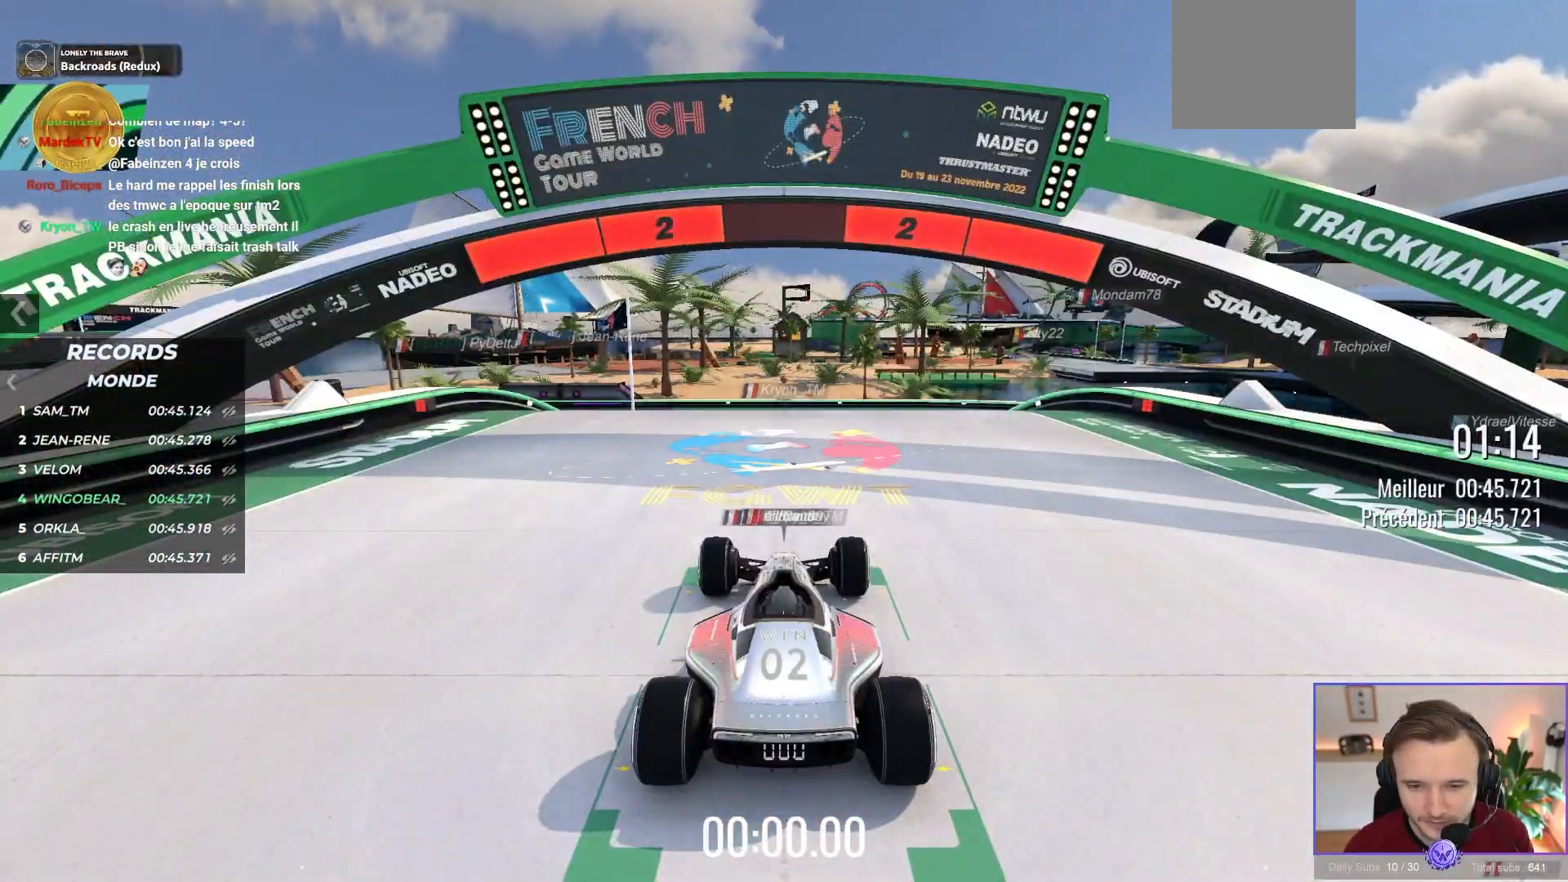
{"buttons": ["A"], "left_stick": "center", "events": [[50, "B", "down"], [83, "left_stick", "center"], [133, "B", "up"], [150, "X", "down"], [333, "X", "up"]]}
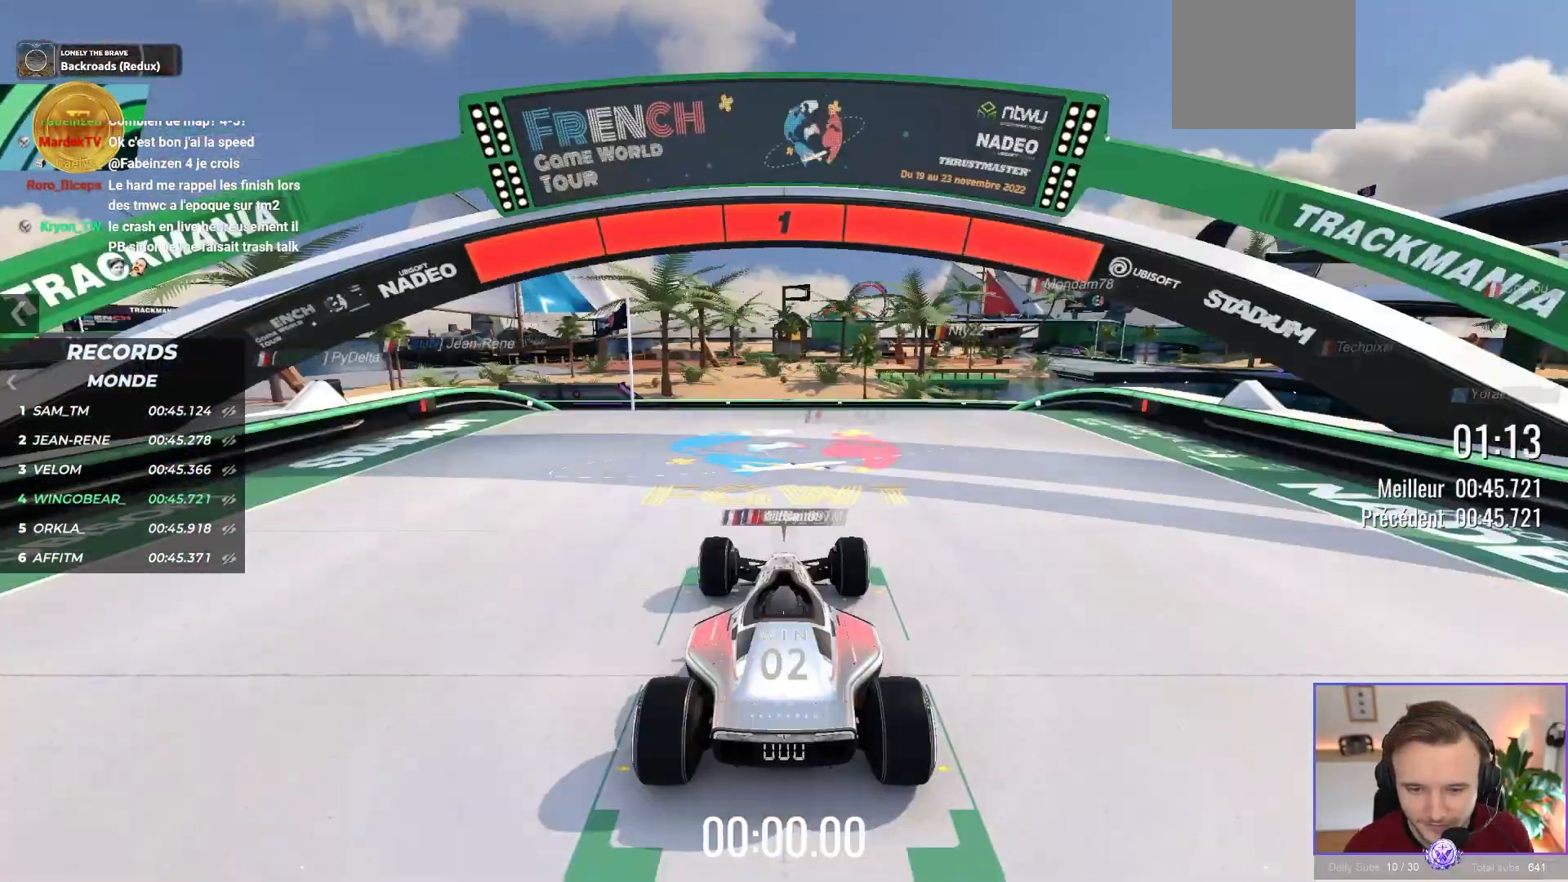
{"buttons": ["A"], "left_stick": "center", "events": []}
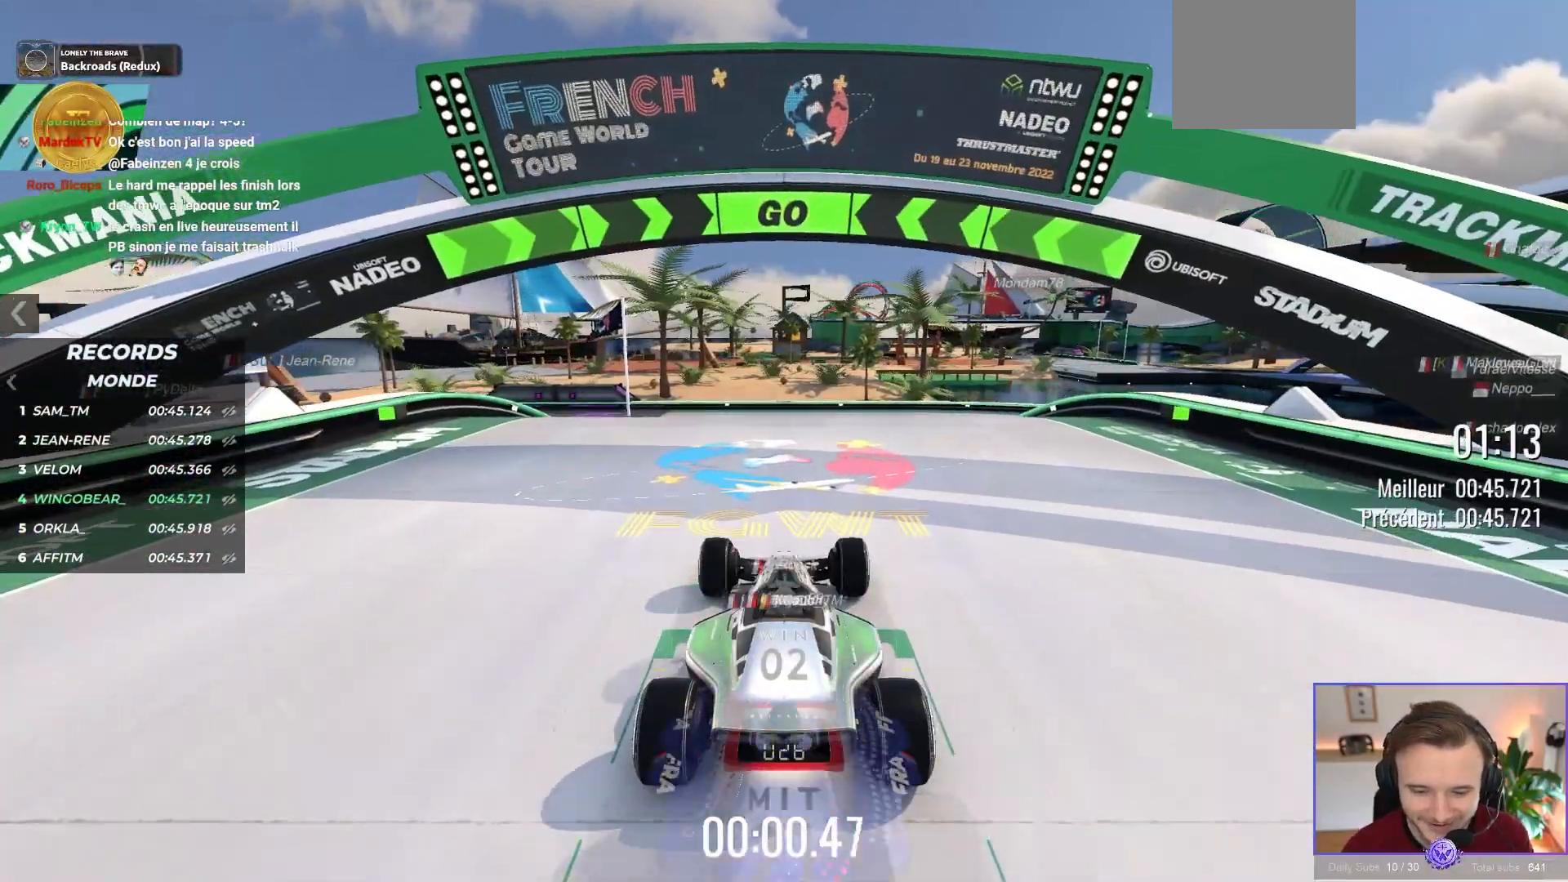
{"buttons": ["A"], "left_stick": "center", "events": []}
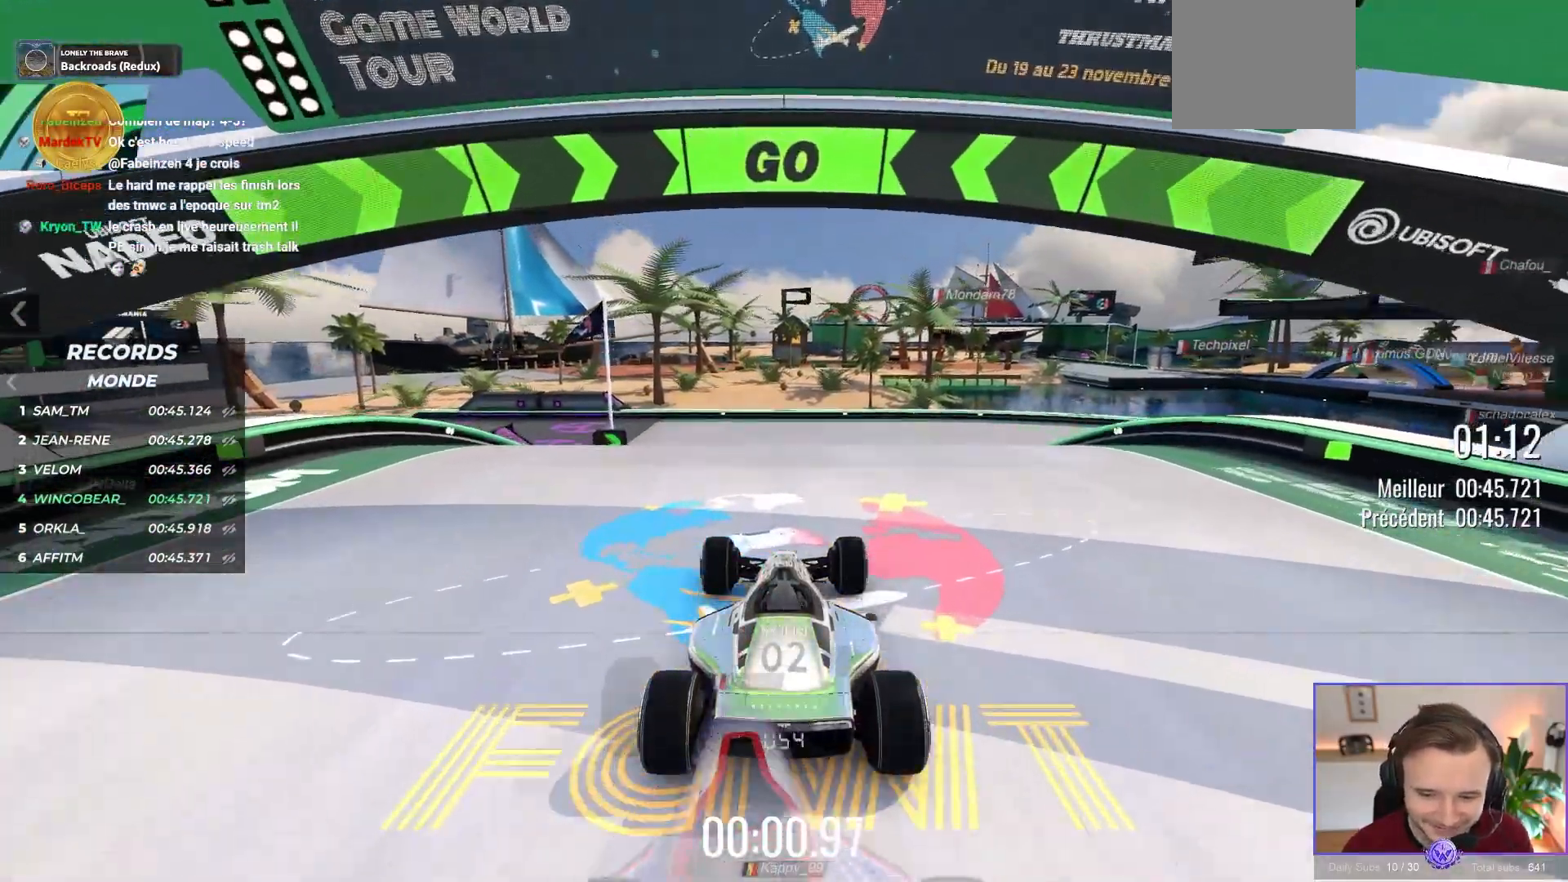
{"buttons": ["A"], "left_stick": "right", "events": [[233, "left_stick", "left"], [483, "left_stick", "right"]]}
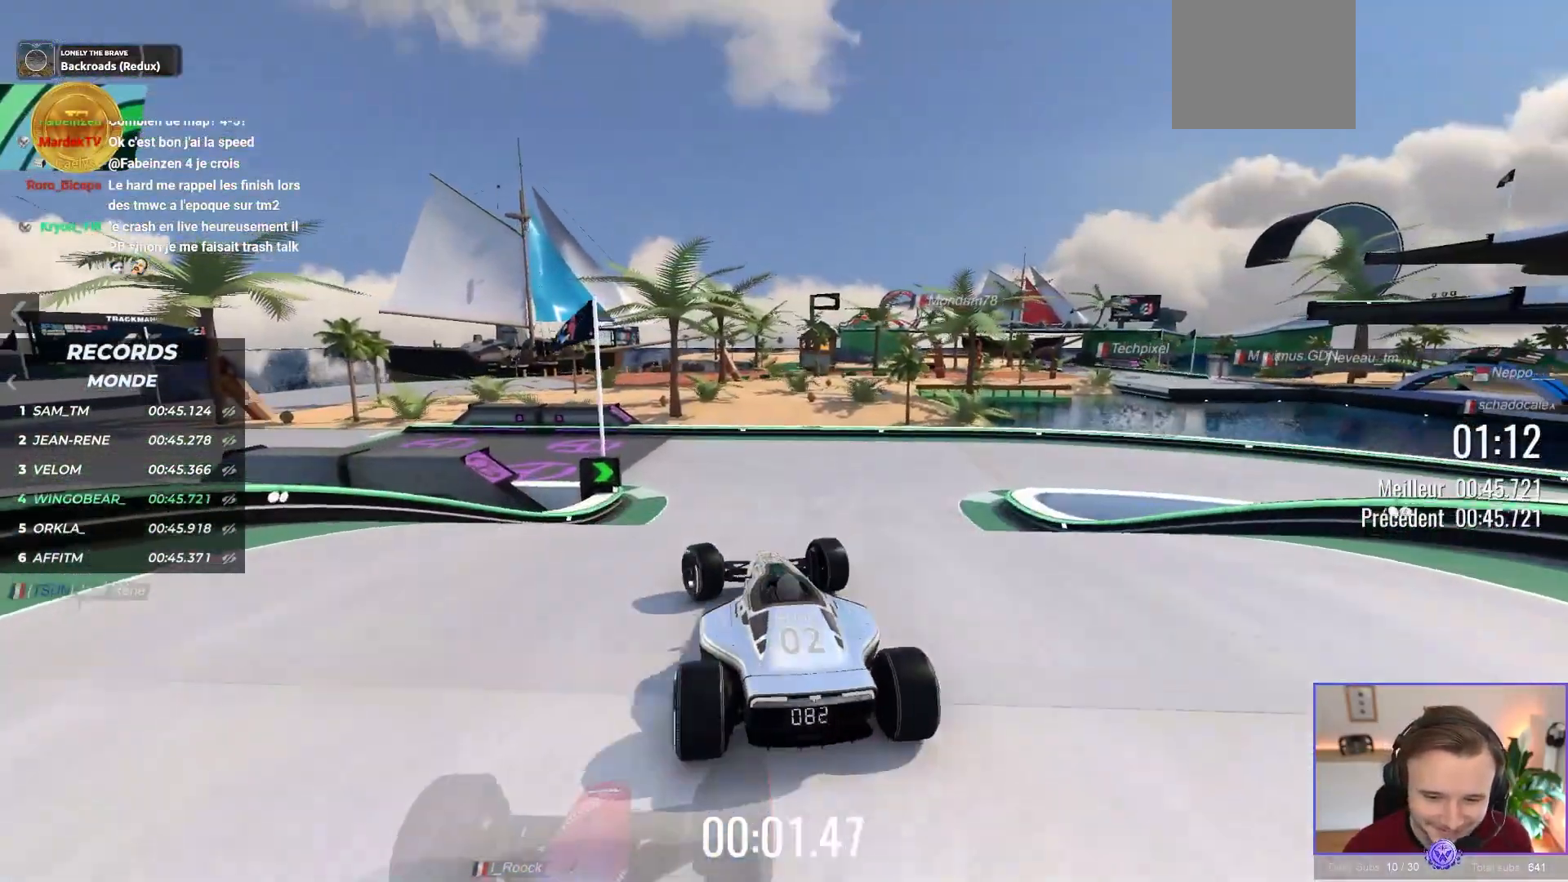
{"buttons": ["A"], "left_stick": "right", "events": [[200, "left_stick", "center"], [367, "left_stick", "right"]]}
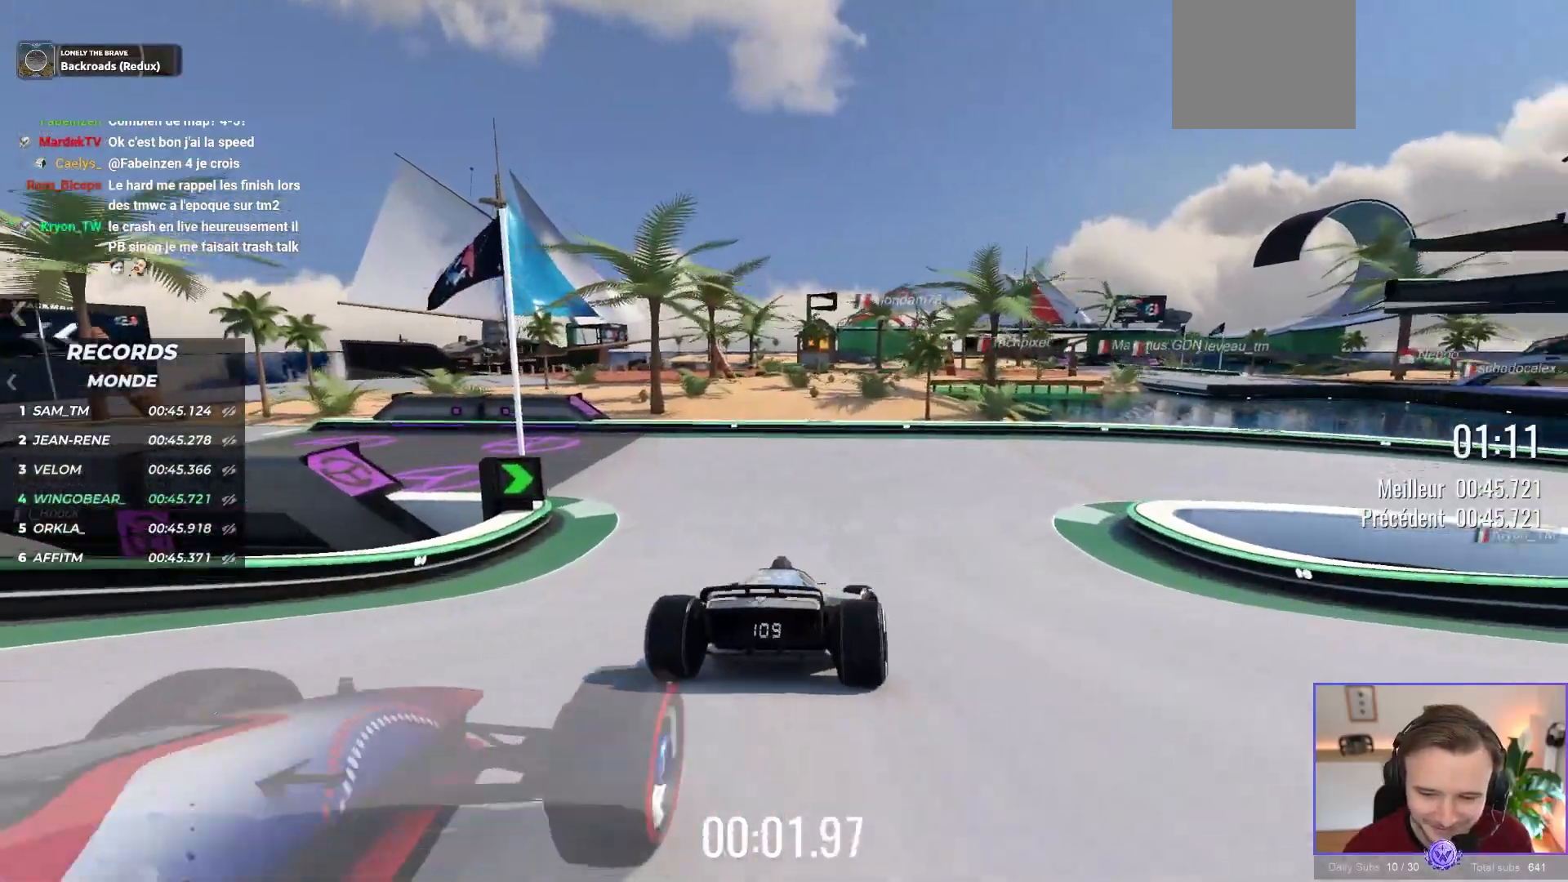
{"buttons": ["A"], "left_stick": "right", "events": []}
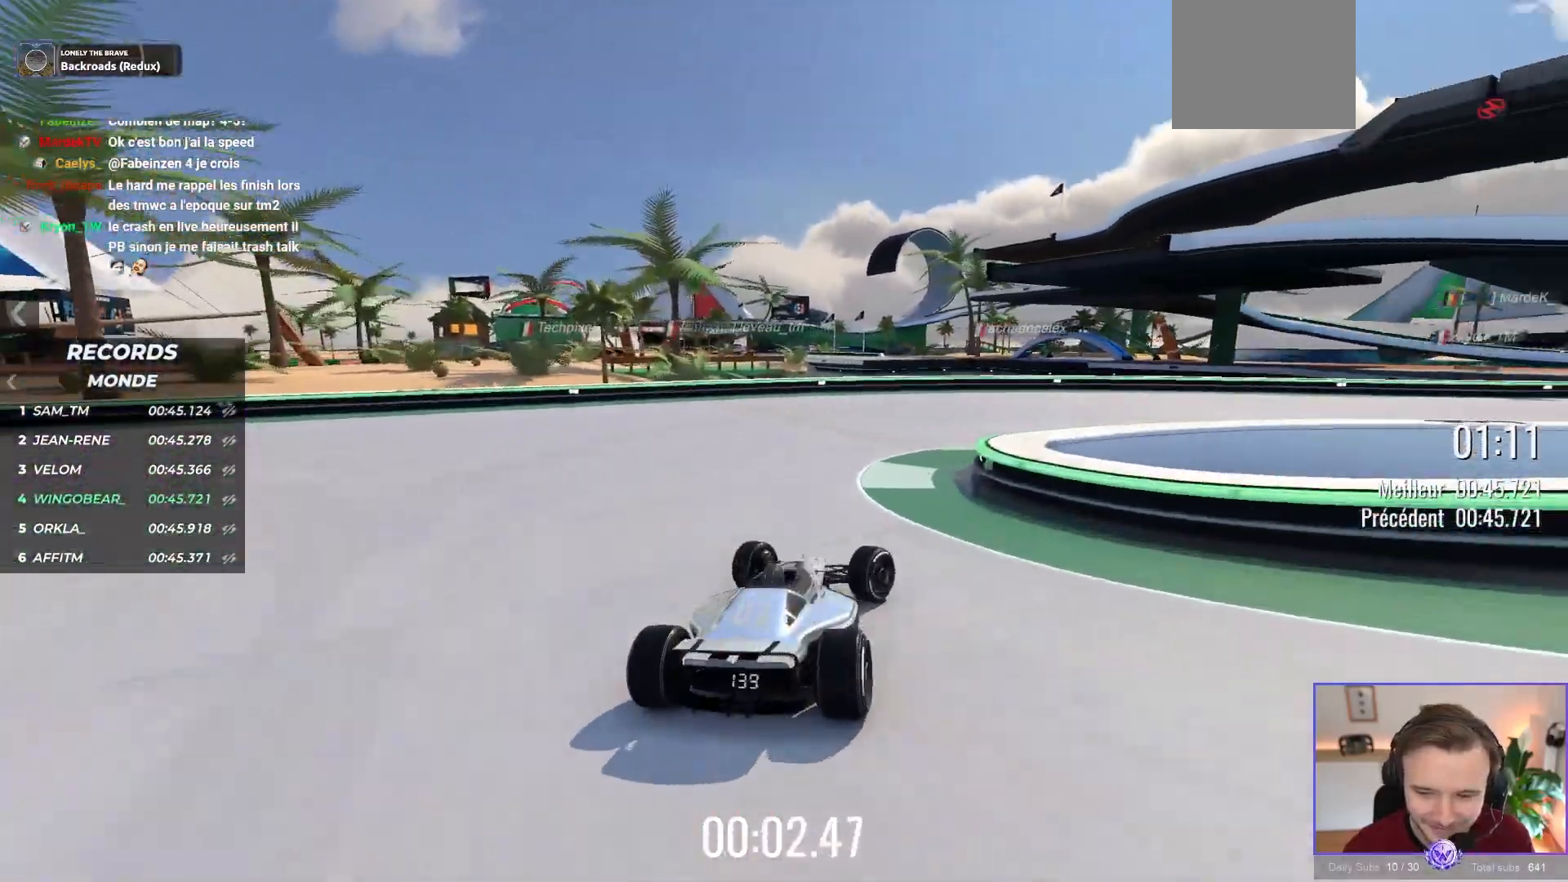
{"buttons": ["A"], "left_stick": "right", "events": []}
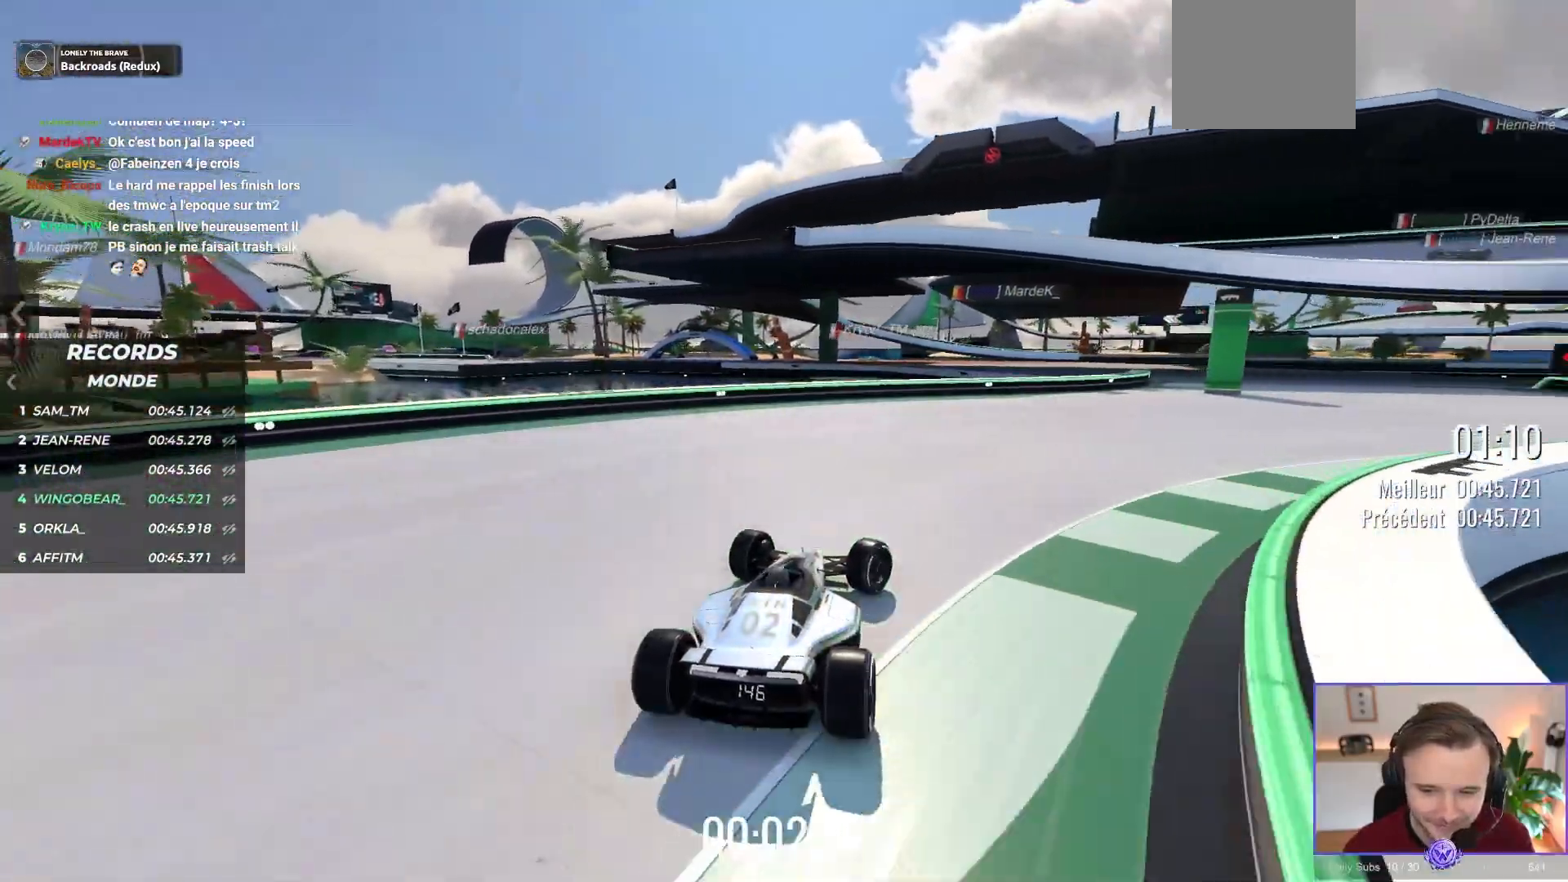
{"buttons": ["A"], "left_stick": "down-left", "events": [[17, "left_stick", "center"], [67, "A", "up"], [100, "left_stick", "down"], [300, "left_stick", "right"], [383, "left_stick", "up-left"], [433, "A", "down"], [483, "left_stick", "down-left"]]}
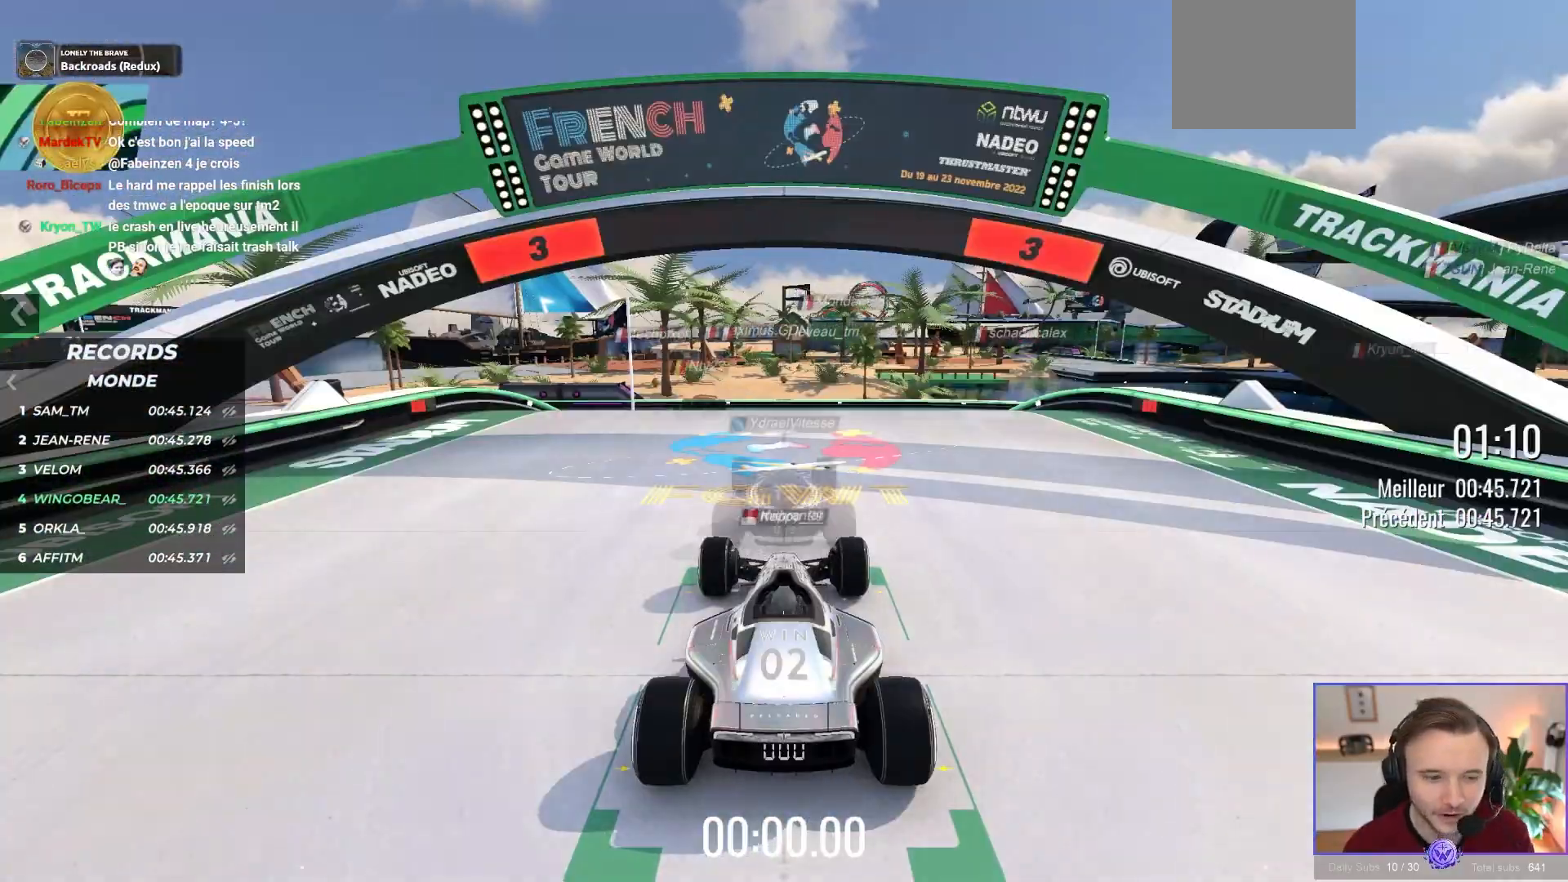
{"buttons": ["A", "X"], "left_stick": "up-right", "events": [[67, "left_stick", "down-right"], [167, "left_stick", "up-right"], [217, "left_stick", "up-left"], [283, "B", "down"], [333, "B", "up"], [333, "left_stick", "down-left"], [383, "X", "down"], [400, "left_stick", "down-right"], [483, "left_stick", "up-right"]]}
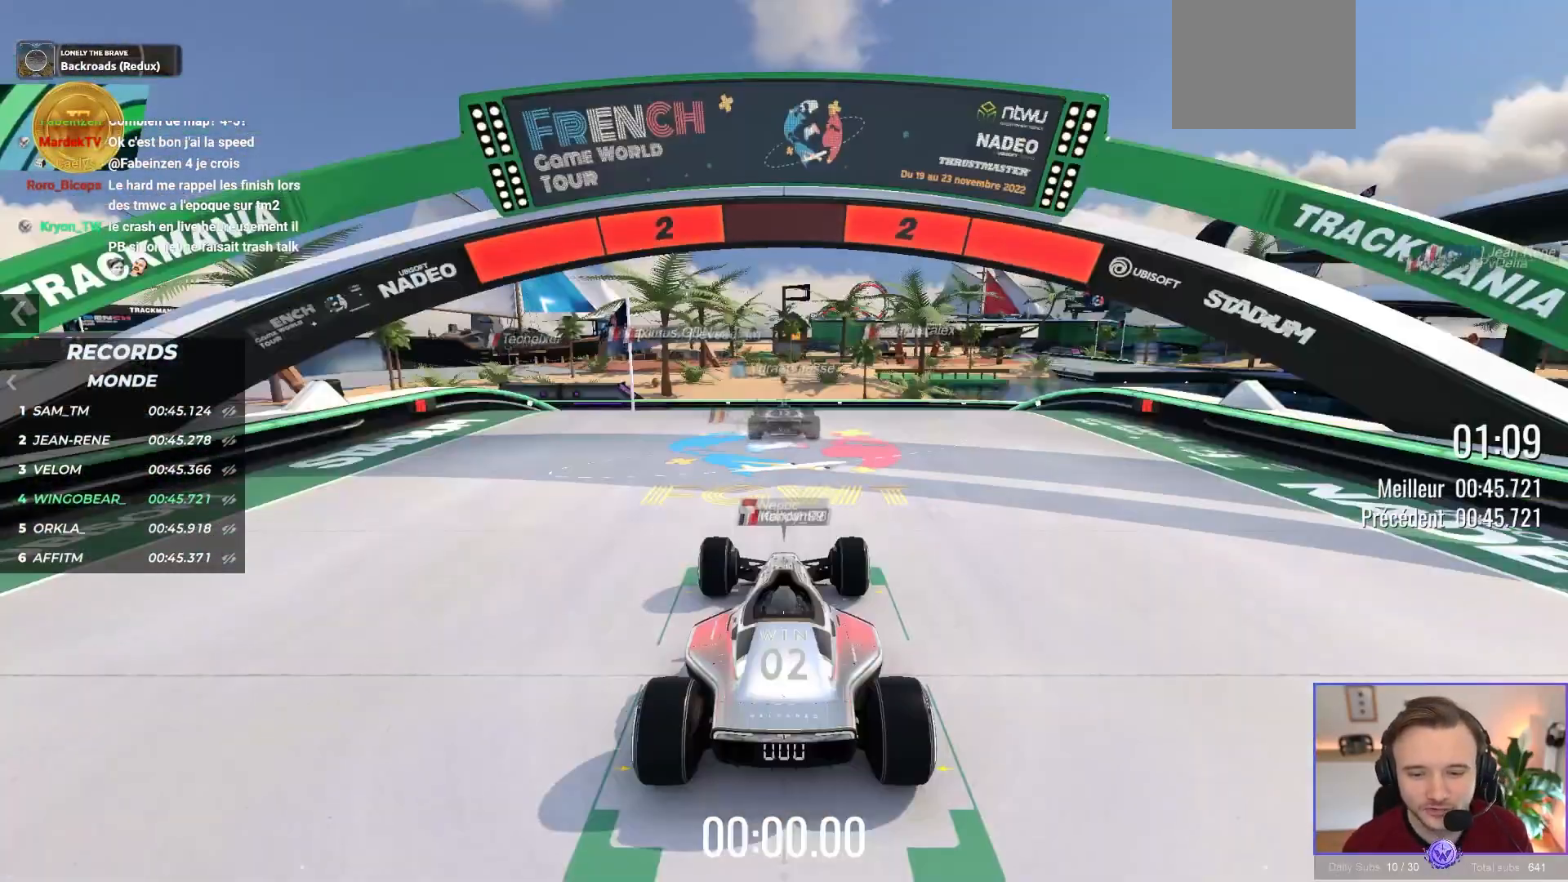
{"buttons": ["A"], "left_stick": "down-left", "events": [[33, "left_stick", "up-left"], [50, "X", "up"], [150, "left_stick", "down-left"], [233, "left_stick", "down-right"], [350, "left_stick", "up-left"], [467, "left_stick", "down-left"]]}
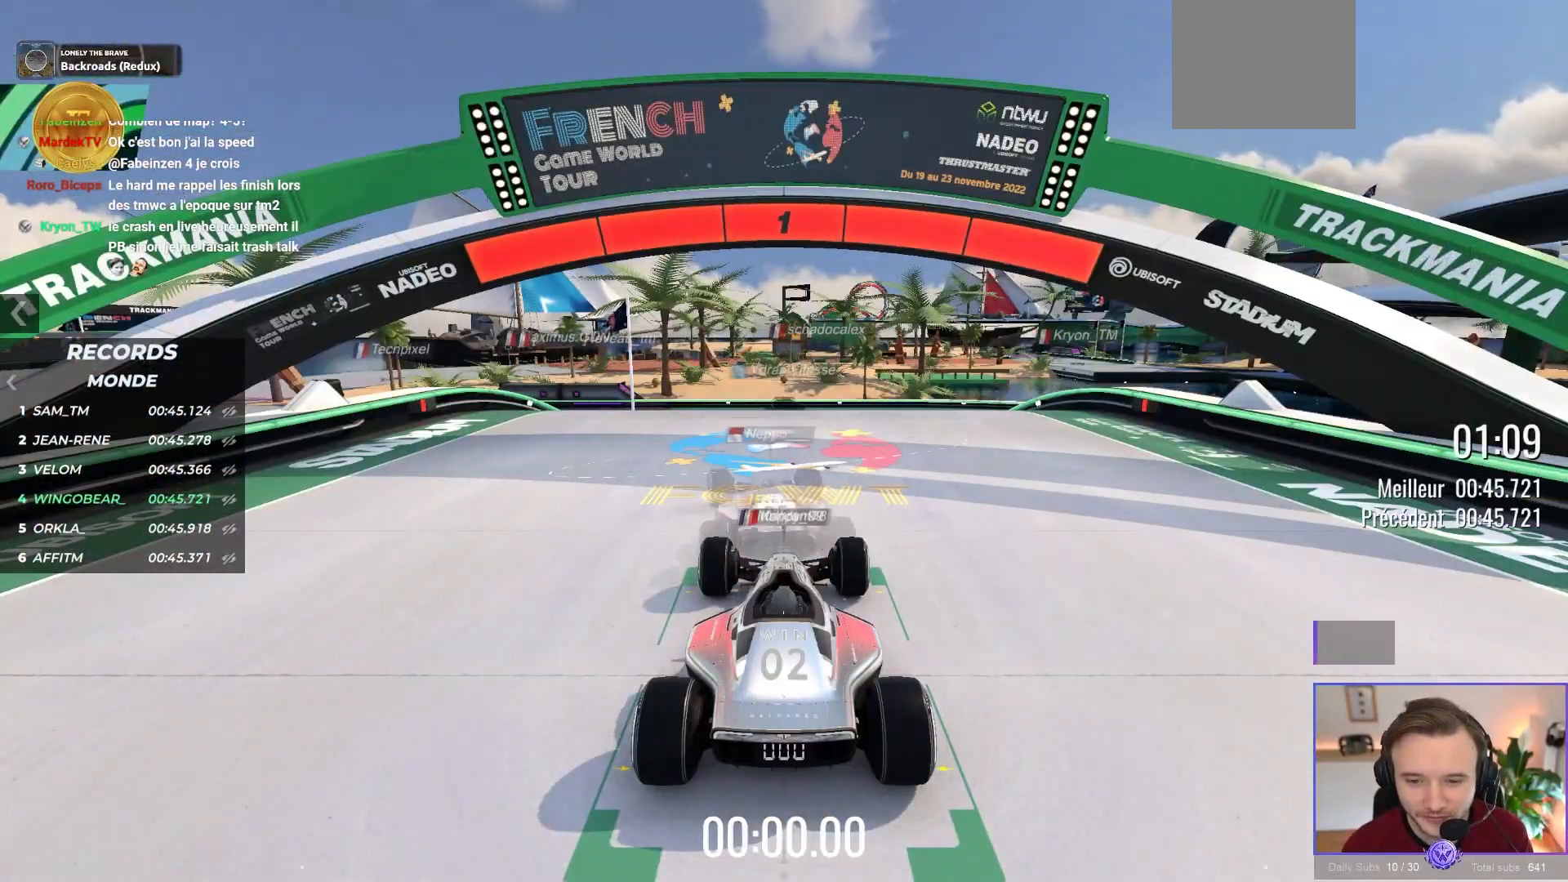
{"buttons": ["A"], "left_stick": "center", "events": [[33, "left_stick", "center"]]}
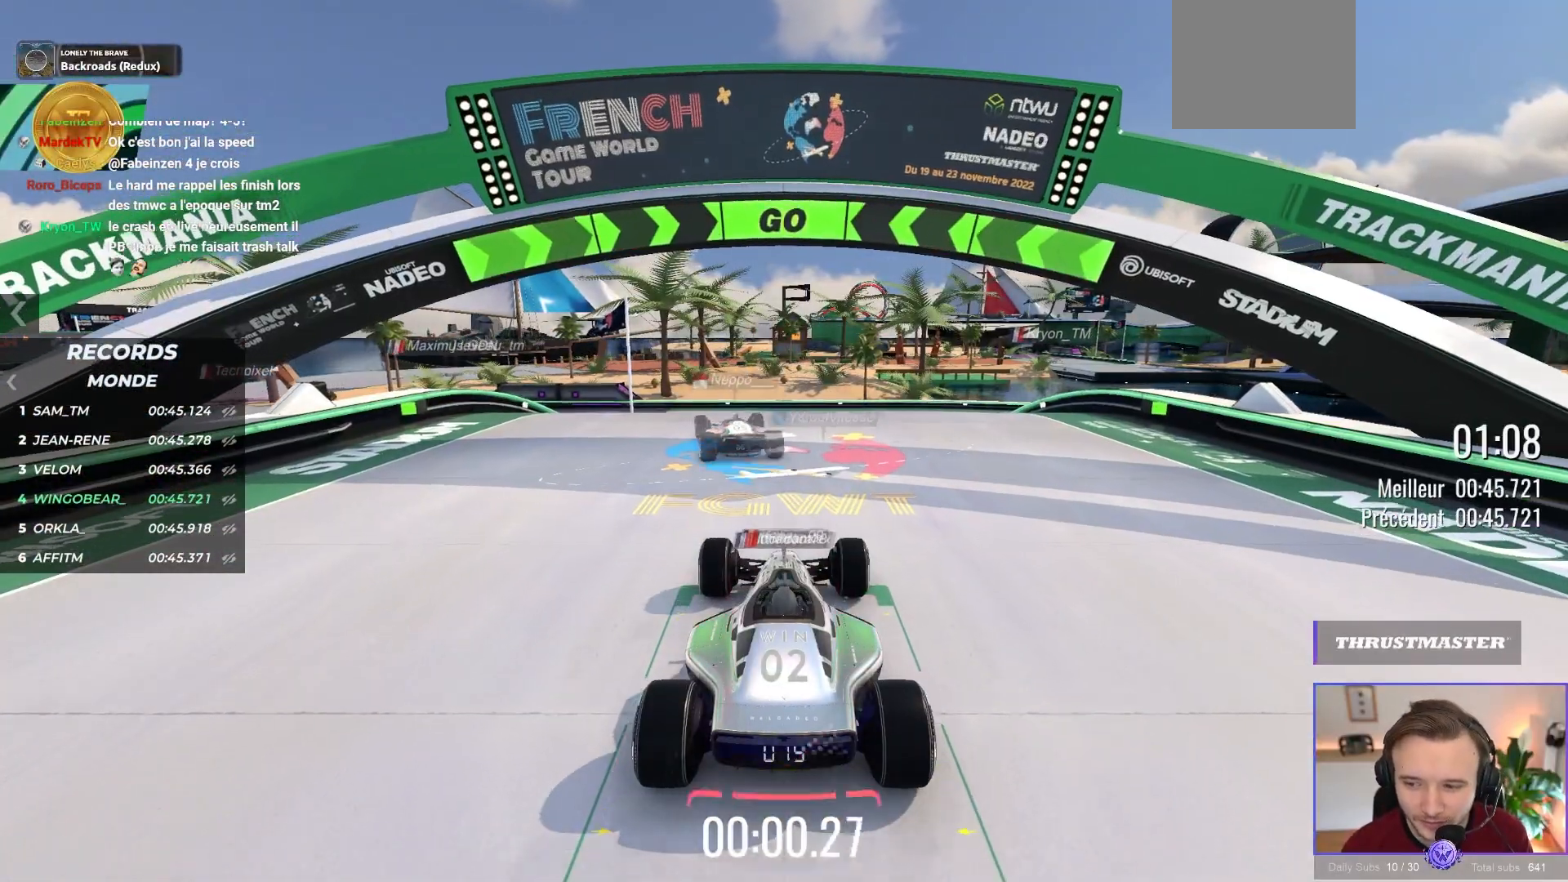
{"buttons": ["A"], "left_stick": "center", "events": []}
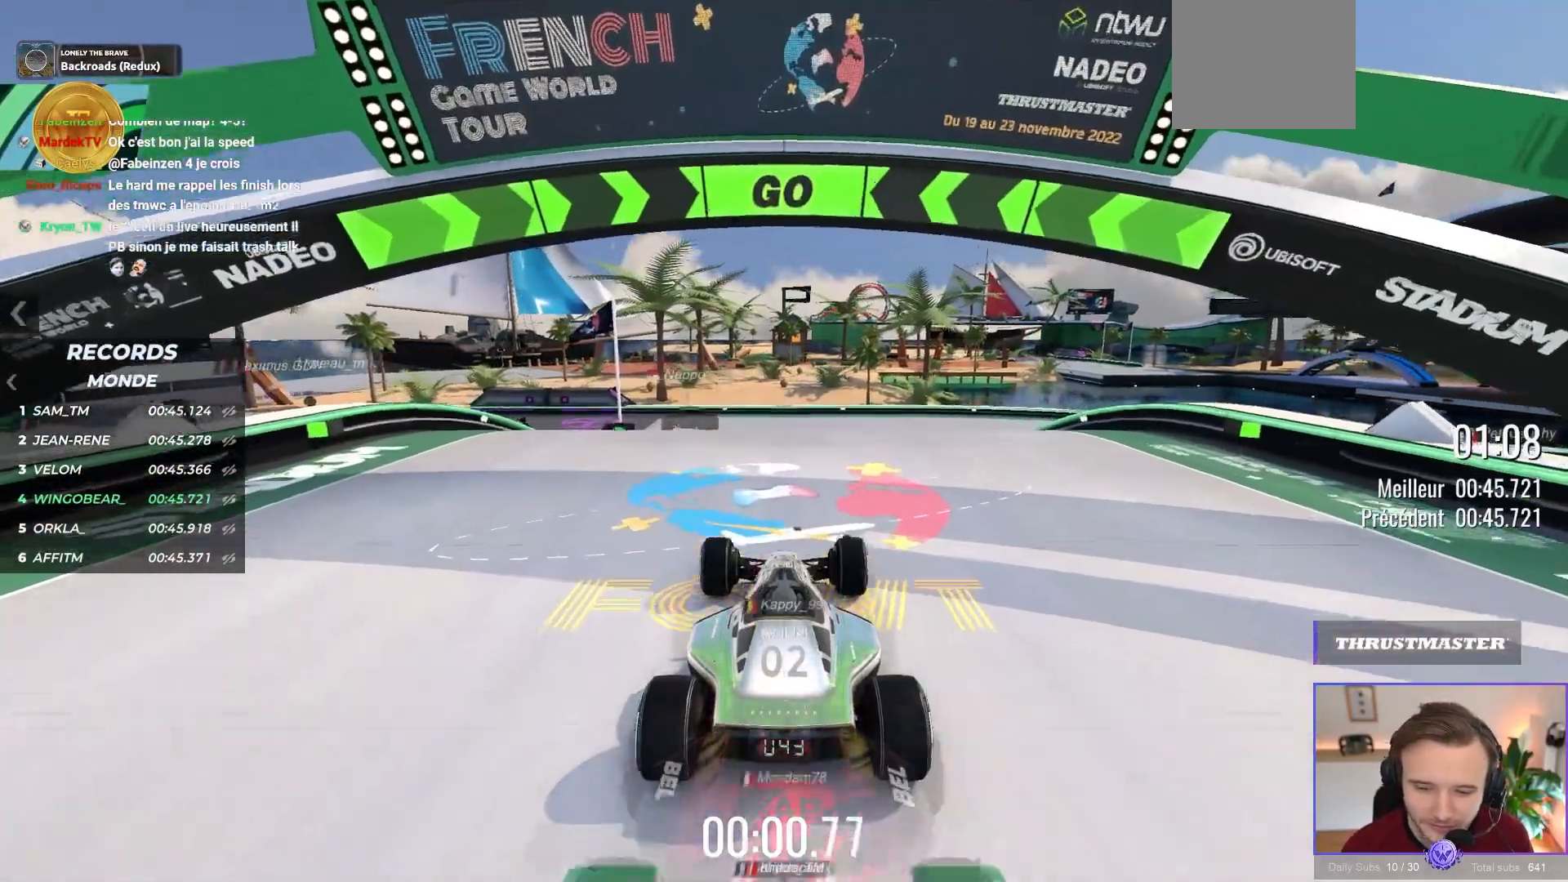
{"buttons": ["A"], "left_stick": "left", "events": [[483, "left_stick", "left"]]}
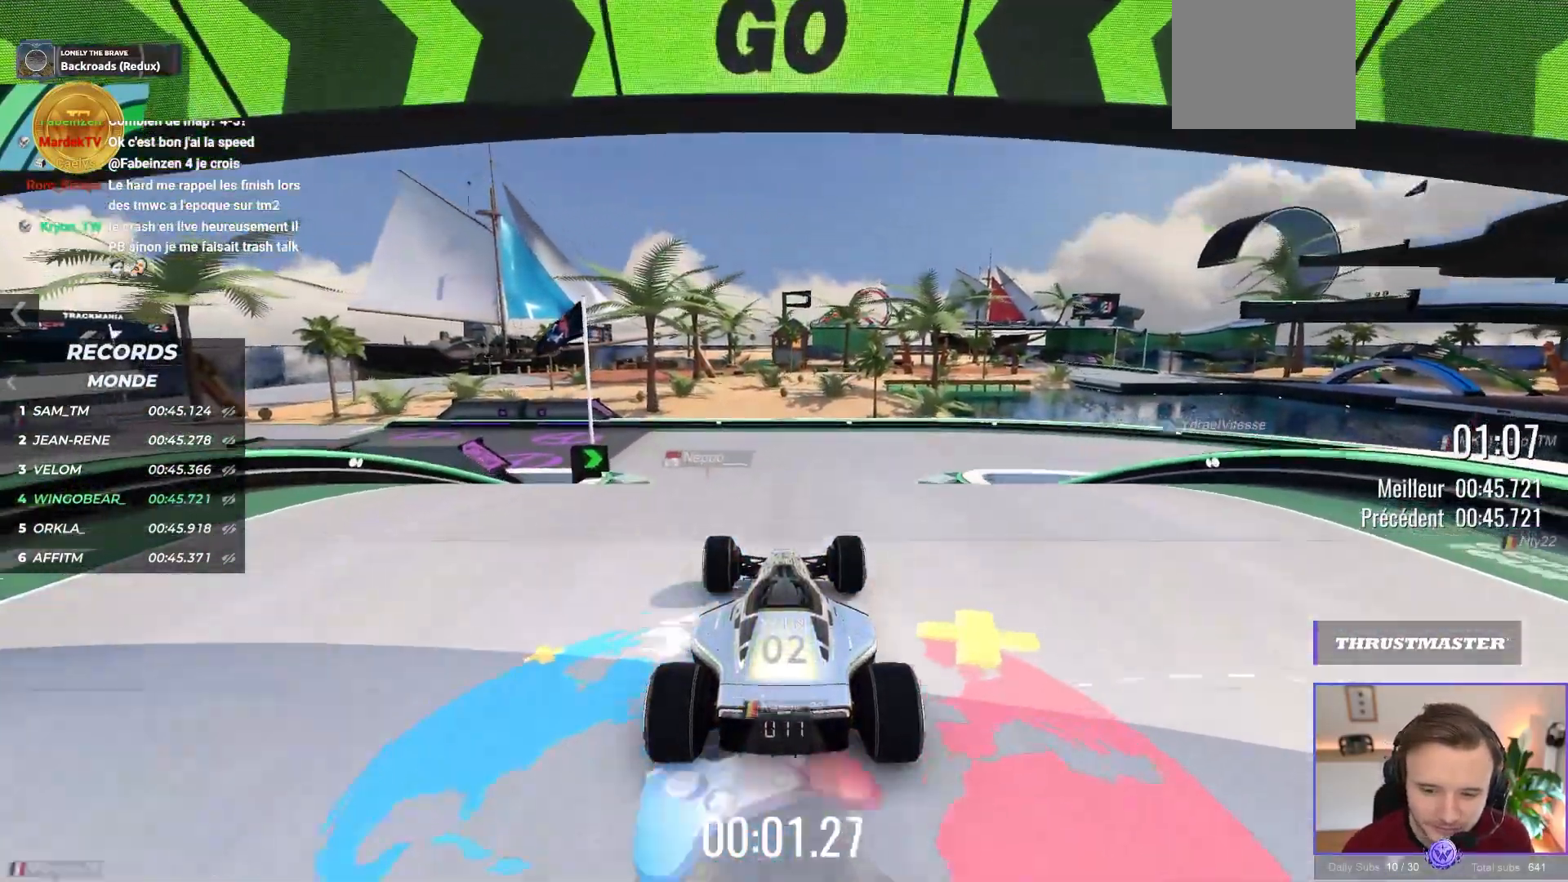
{"buttons": ["A"], "left_stick": "right", "events": [[150, "L3", "down"], [217, "L3", "up"], [233, "left_stick", "right"]]}
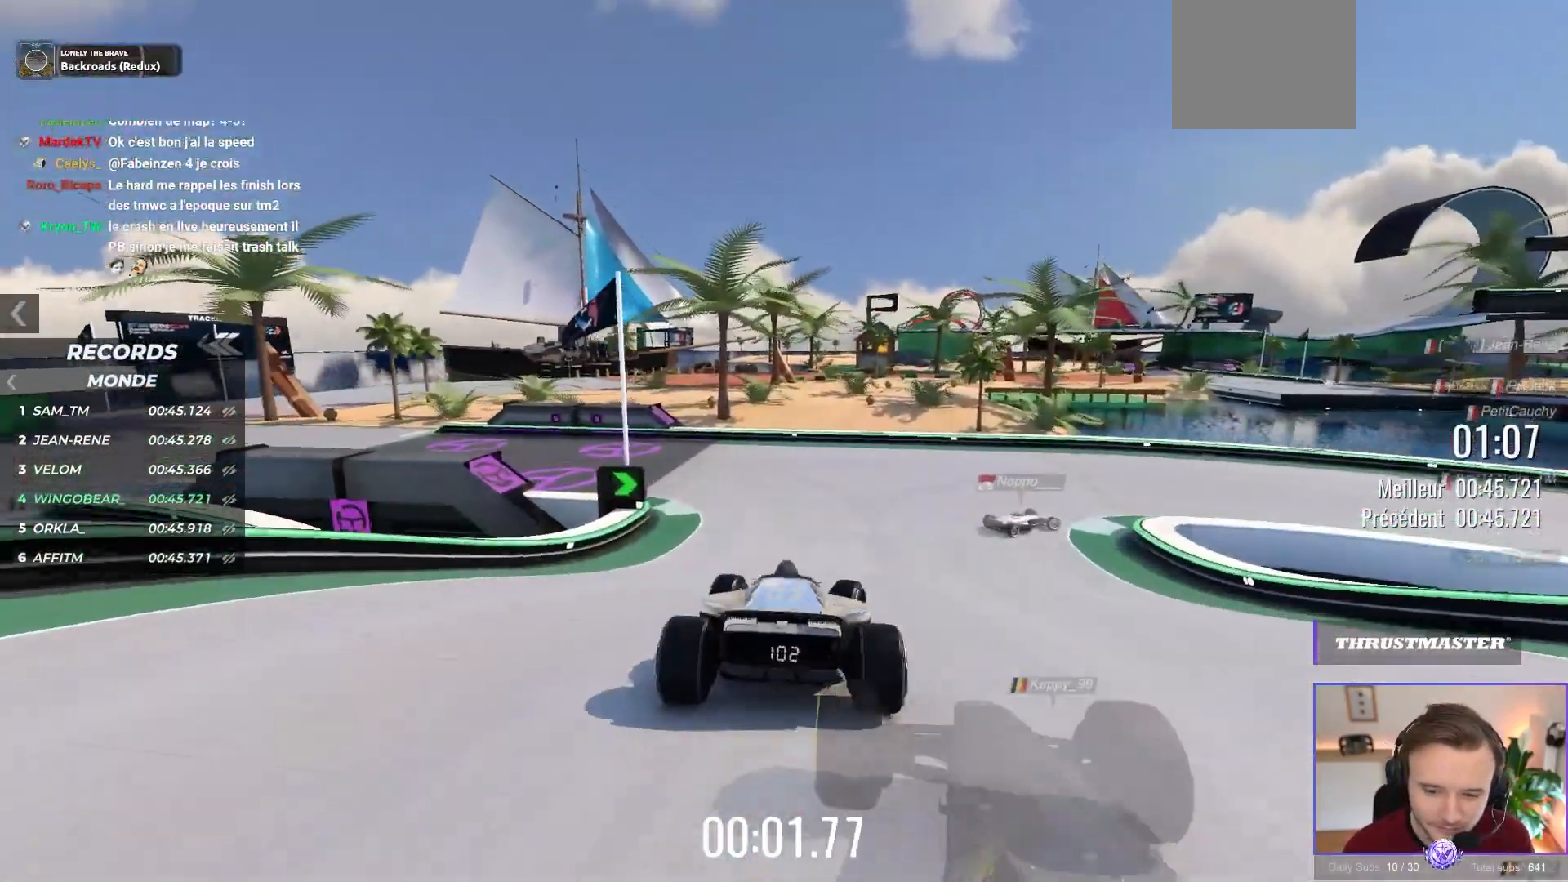
{"buttons": ["A"], "left_stick": "right", "events": [[17, "left_stick", "center"], [167, "left_stick", "right"], [367, "left_stick", "center"], [450, "left_stick", "right"]]}
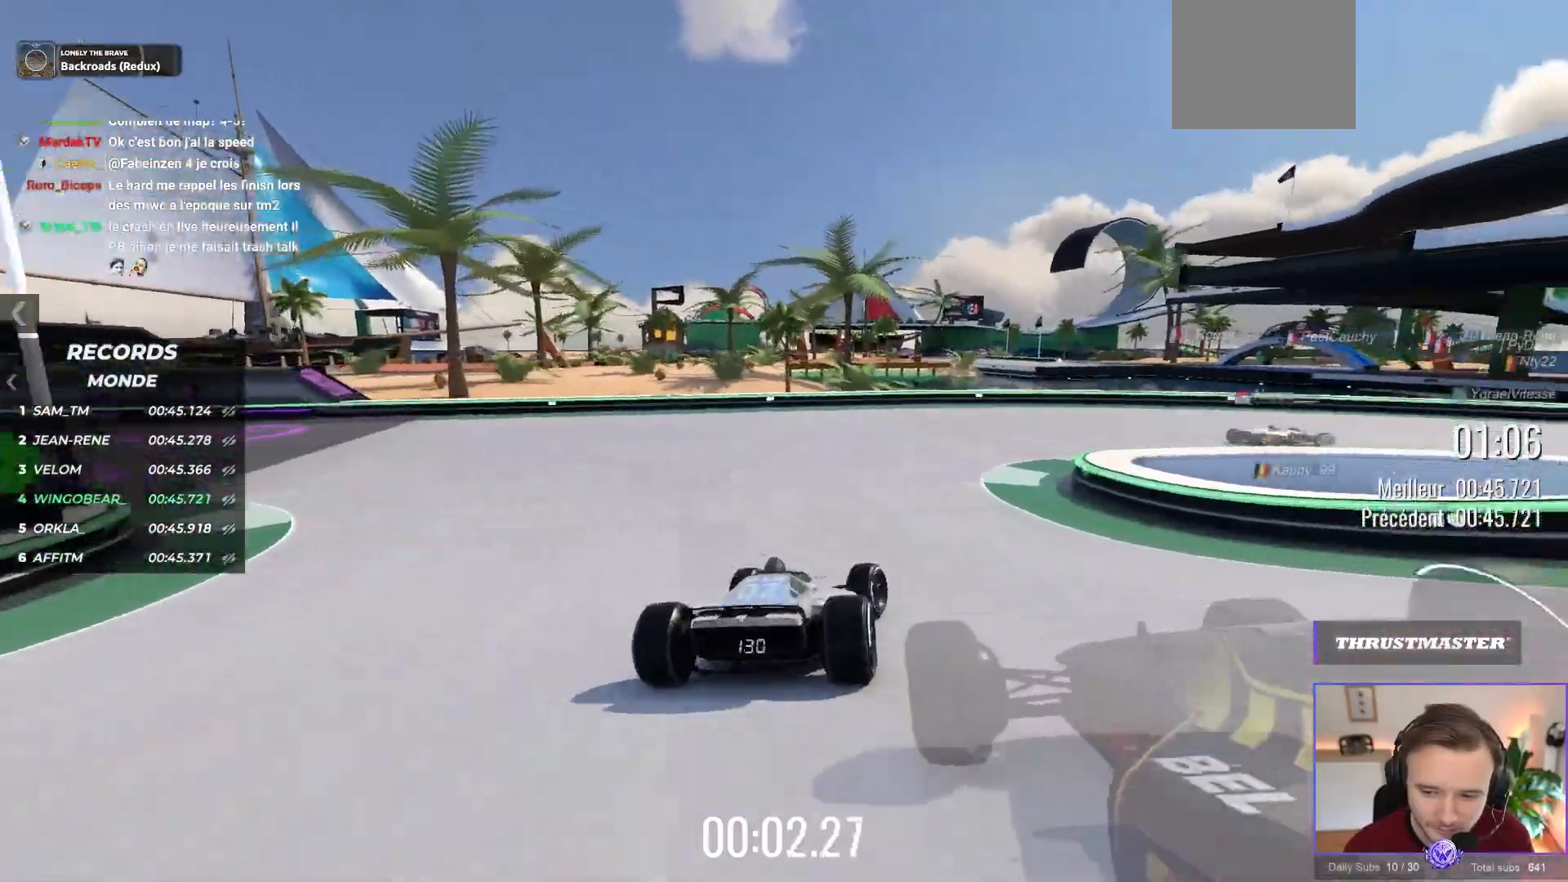
{"buttons": ["A"], "left_stick": "right", "events": []}
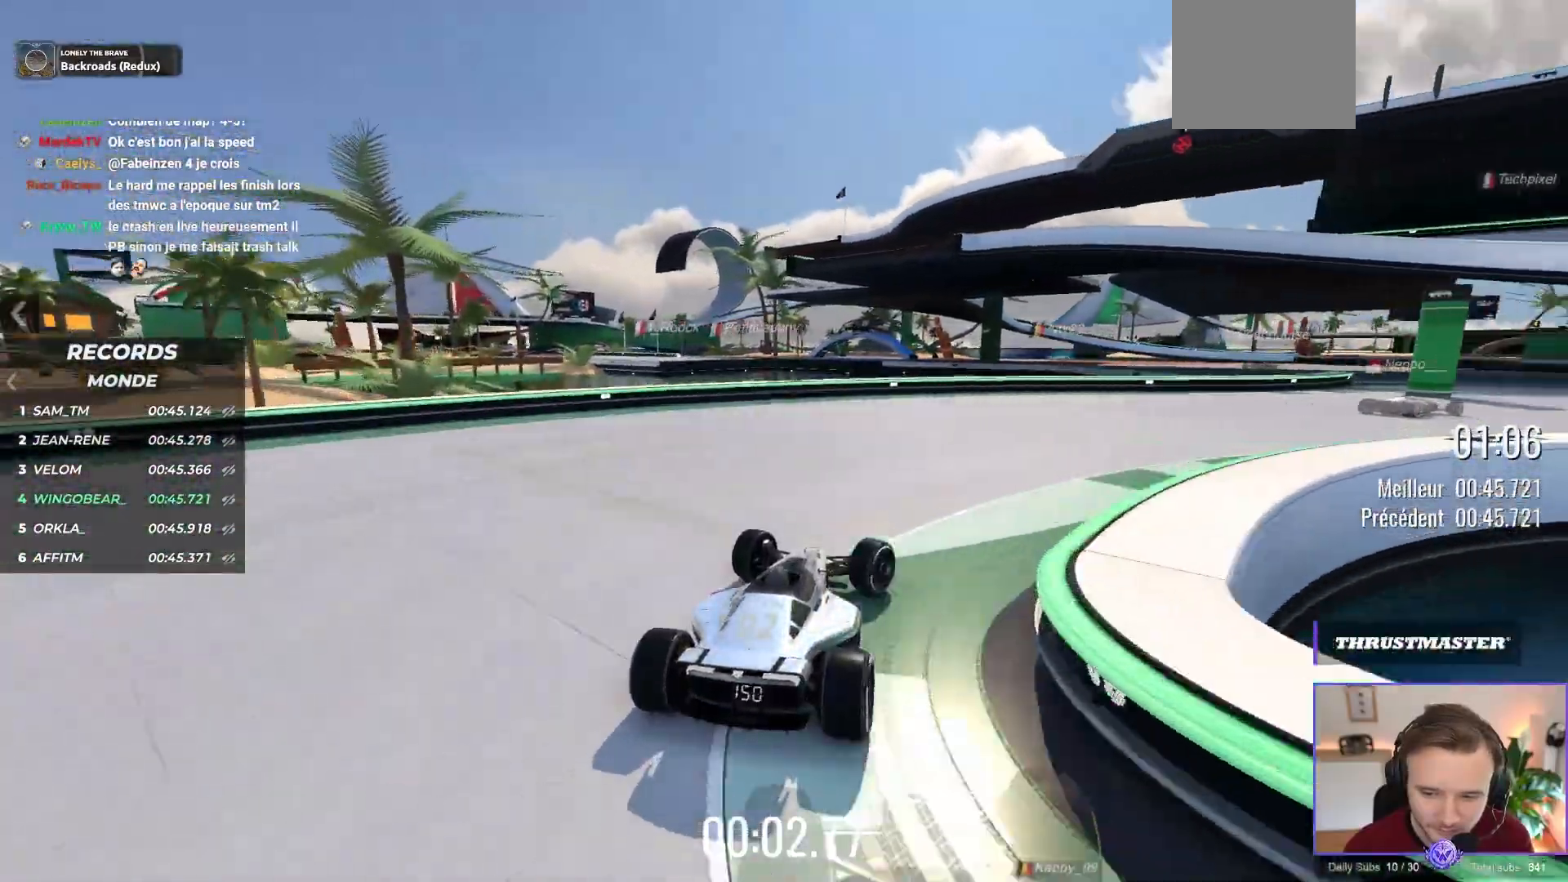
{"buttons": ["A"], "left_stick": "center", "events": [[467, "left_stick", "center"]]}
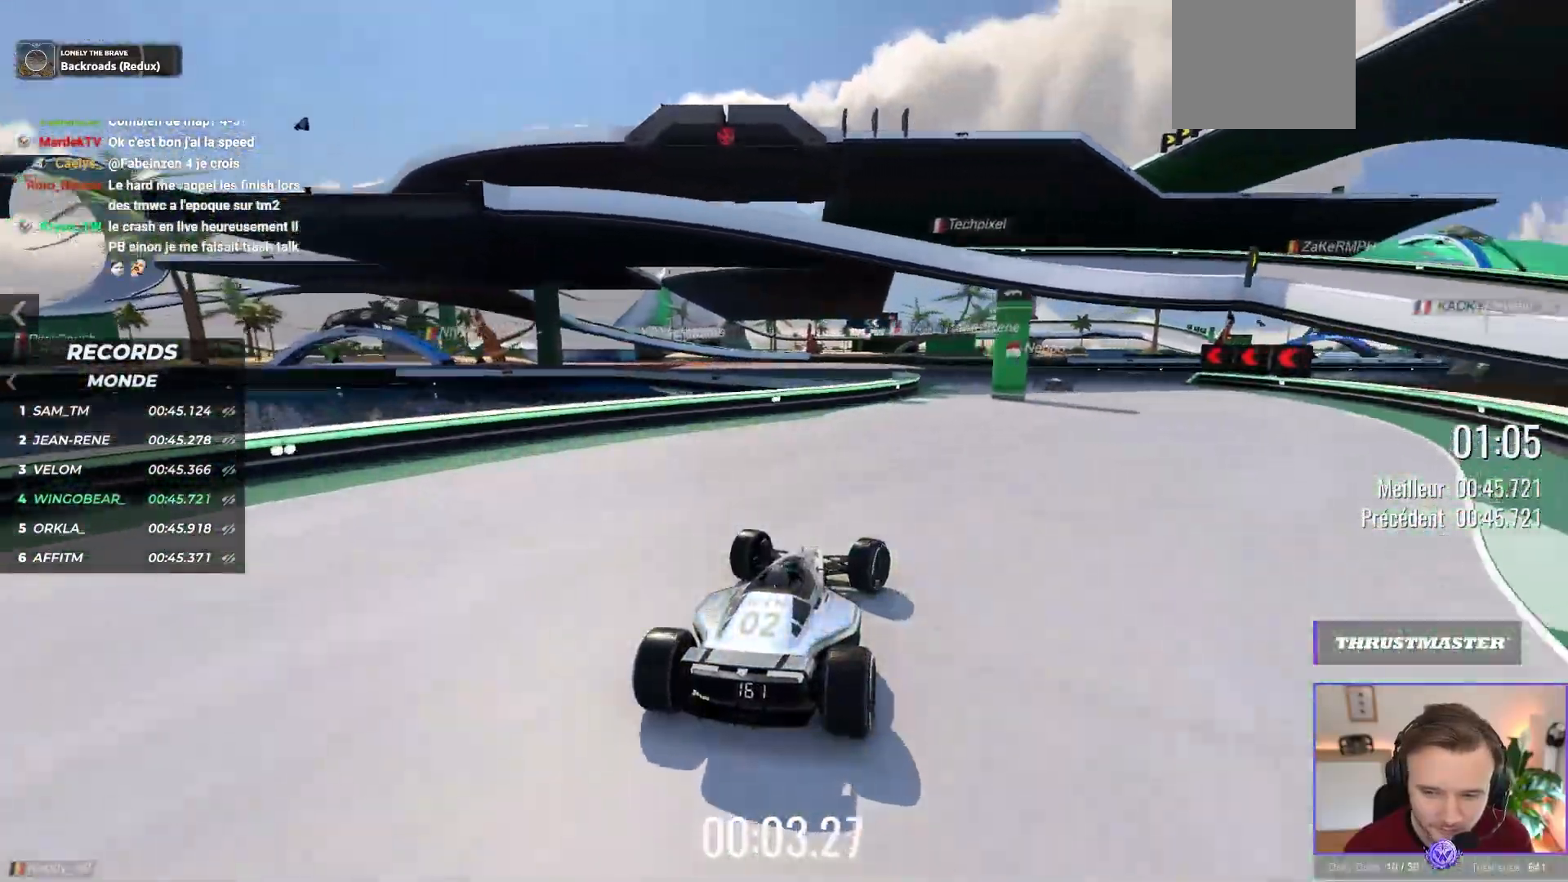
{"buttons": ["A"], "left_stick": "center", "events": []}
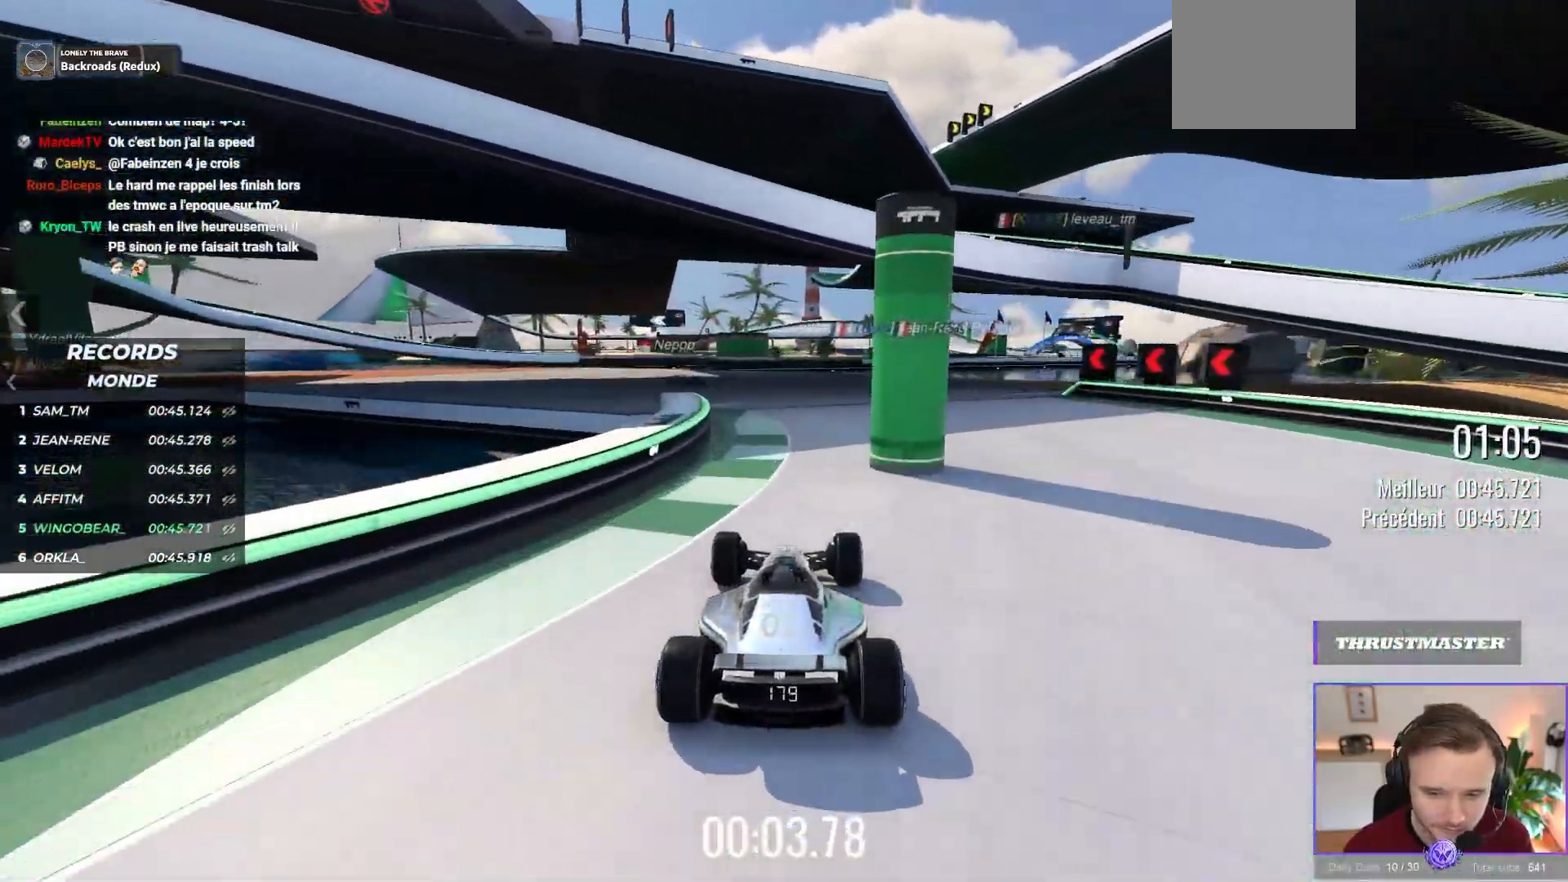
{"buttons": ["A"], "left_stick": "left", "events": [[33, "left_stick", "left"]]}
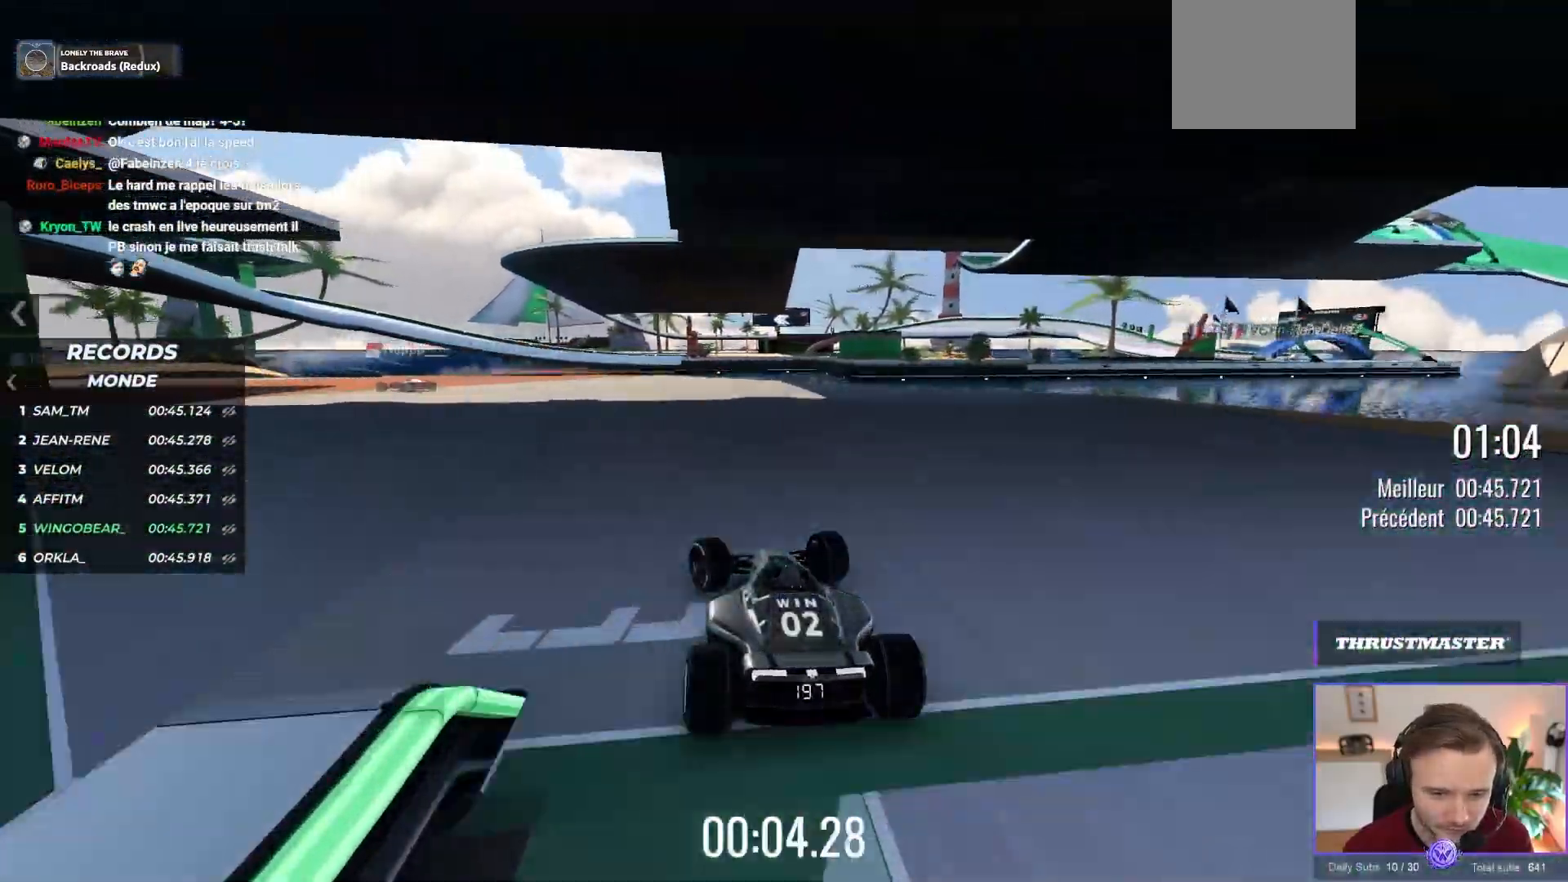
{"buttons": ["A"], "left_stick": "left", "events": []}
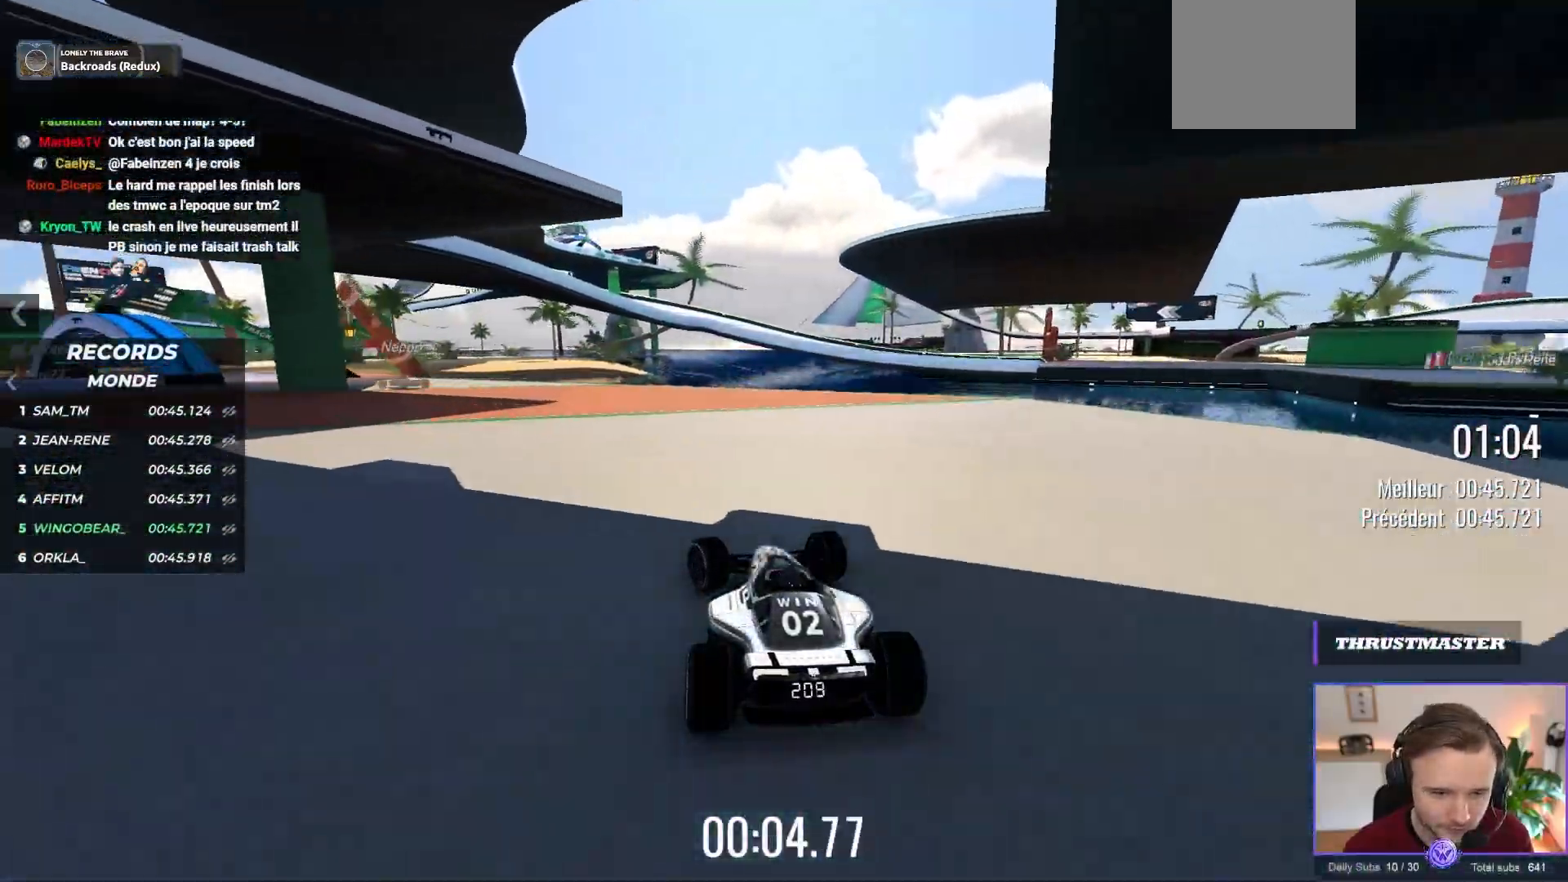
{"buttons": ["A"], "left_stick": "left", "events": []}
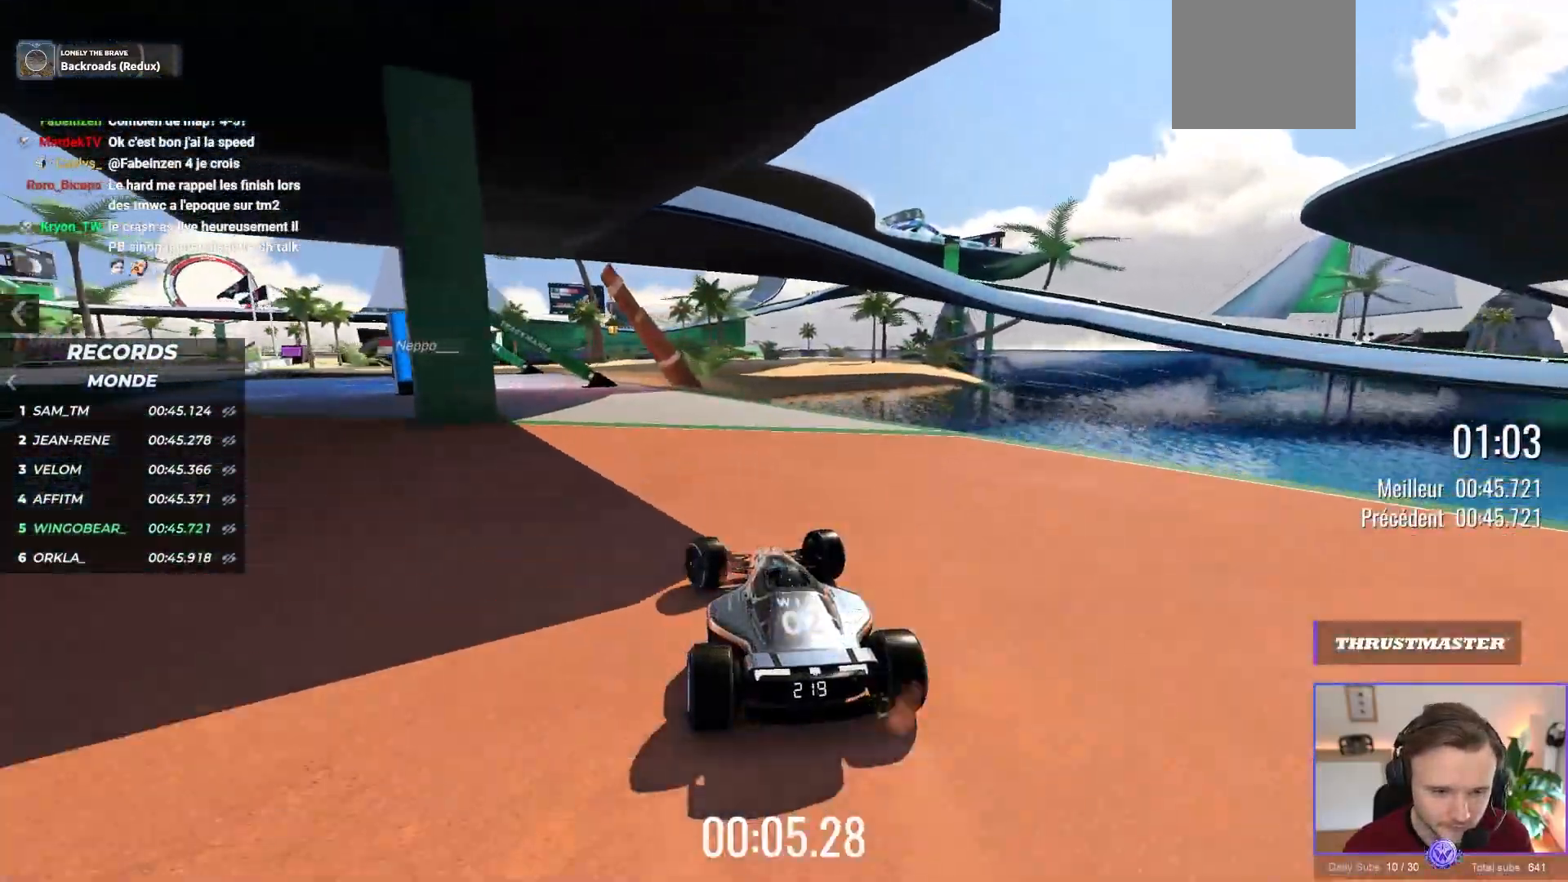
{"buttons": ["A"], "left_stick": "up-left", "events": [[50, "left_stick", "up-left"]]}
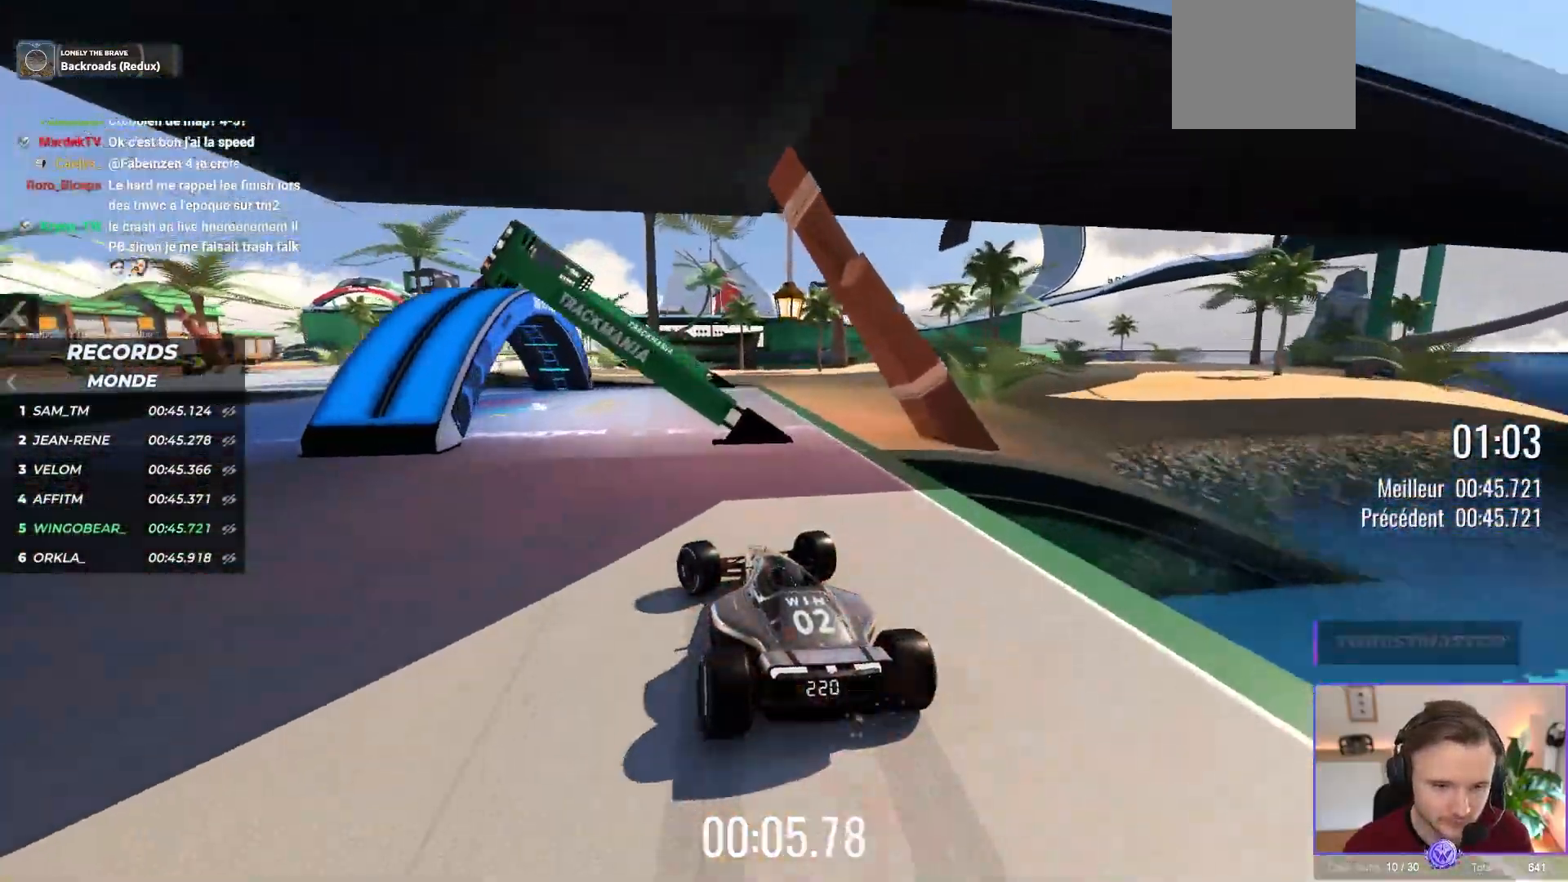
{"buttons": ["A"], "left_stick": "up-left", "events": []}
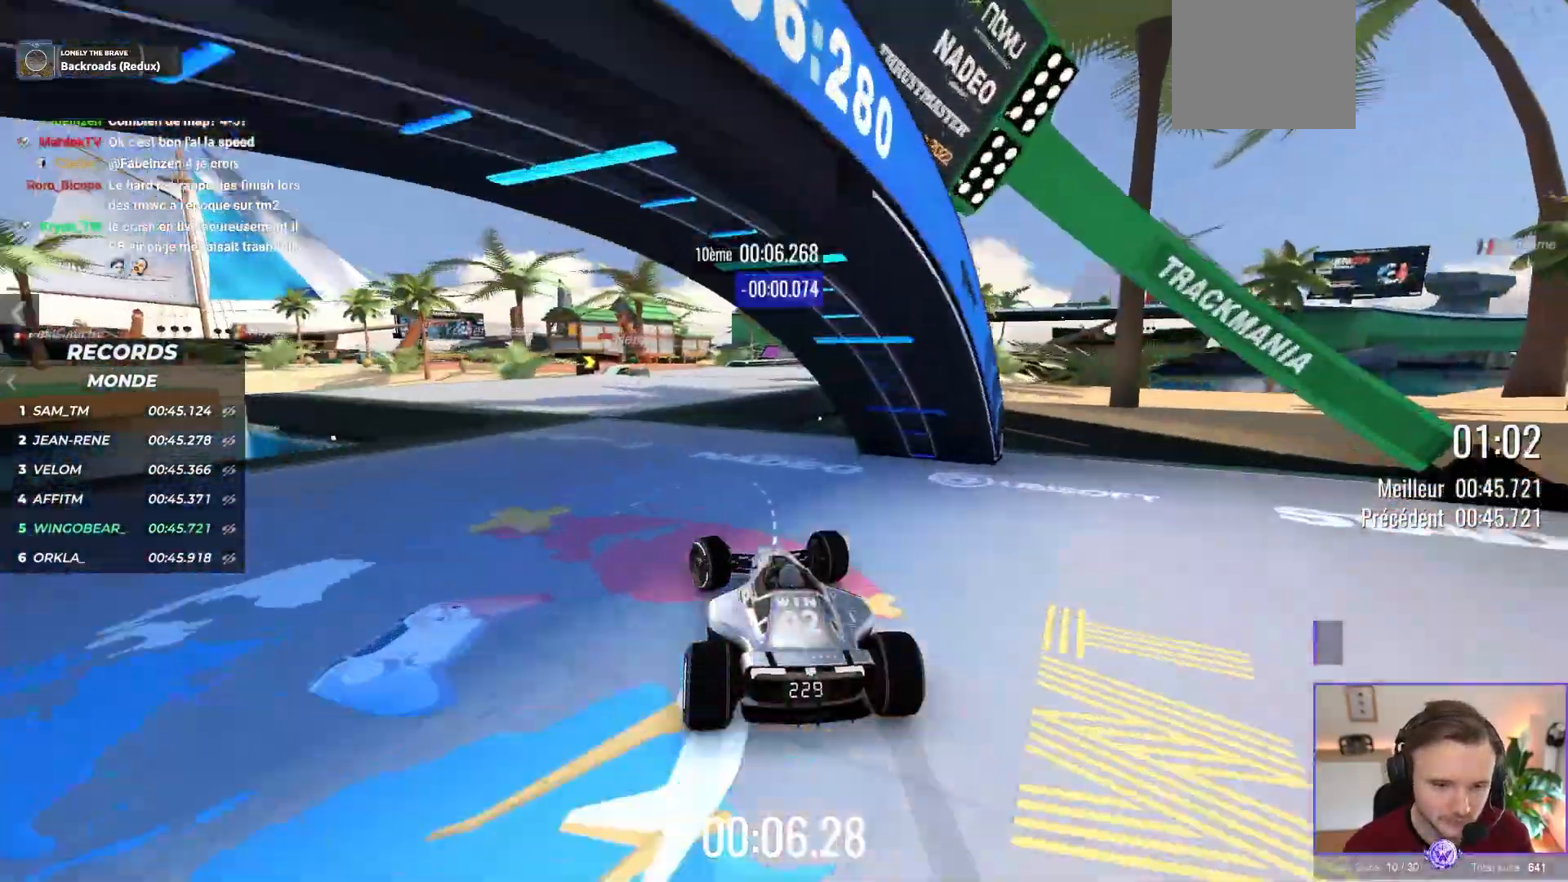
{"buttons": ["A"], "left_stick": "up-left", "events": [[117, "left_stick", "center"], [183, "left_stick", "right"], [417, "left_stick", "up-left"]]}
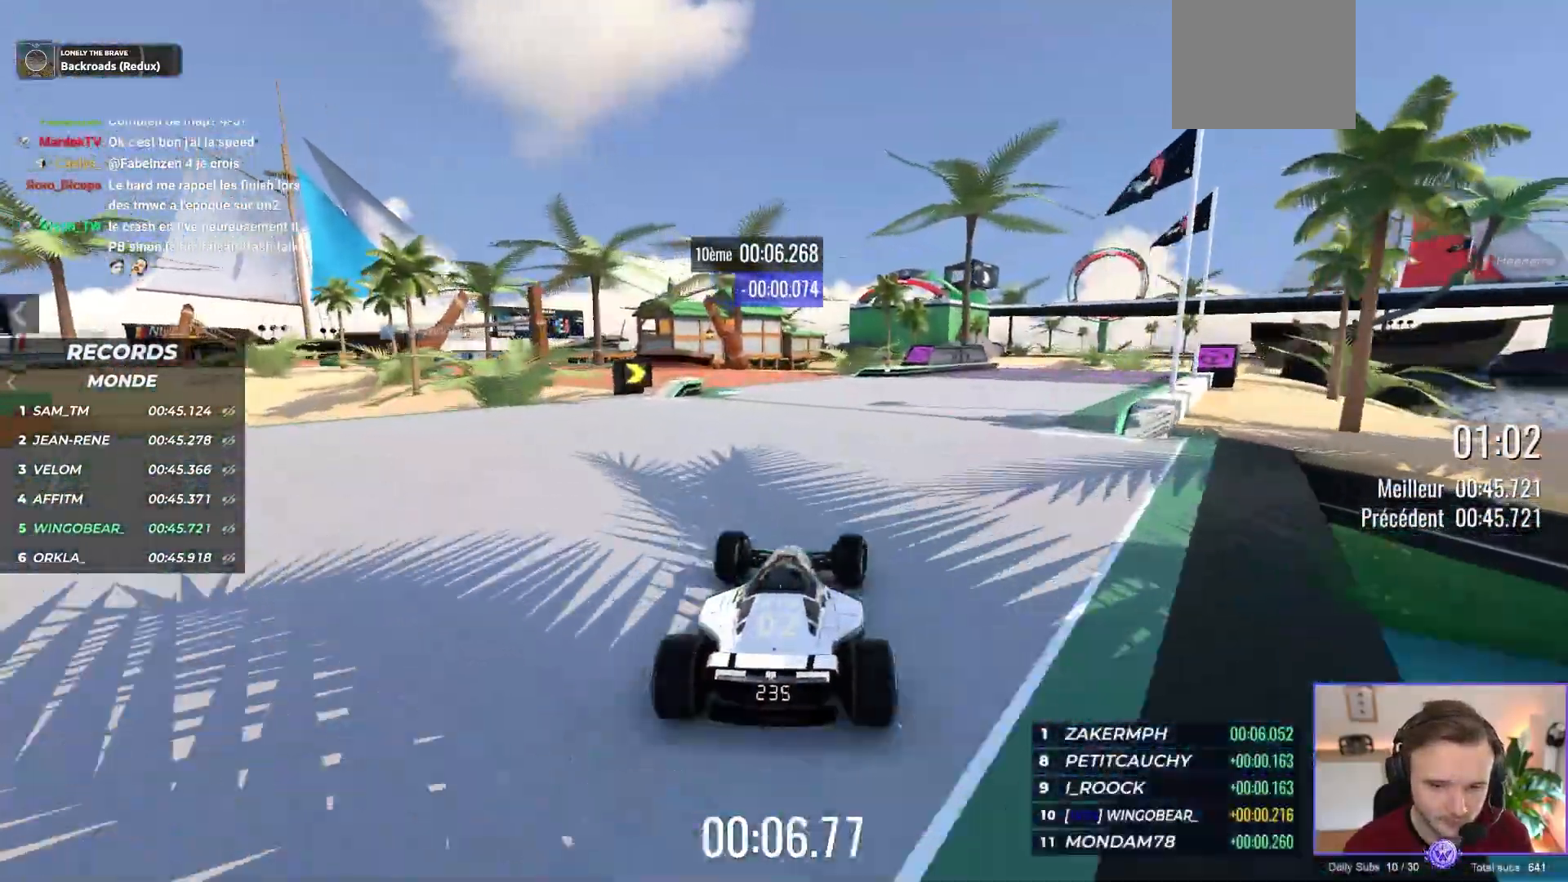
{"buttons": ["A"], "left_stick": "up-left", "events": []}
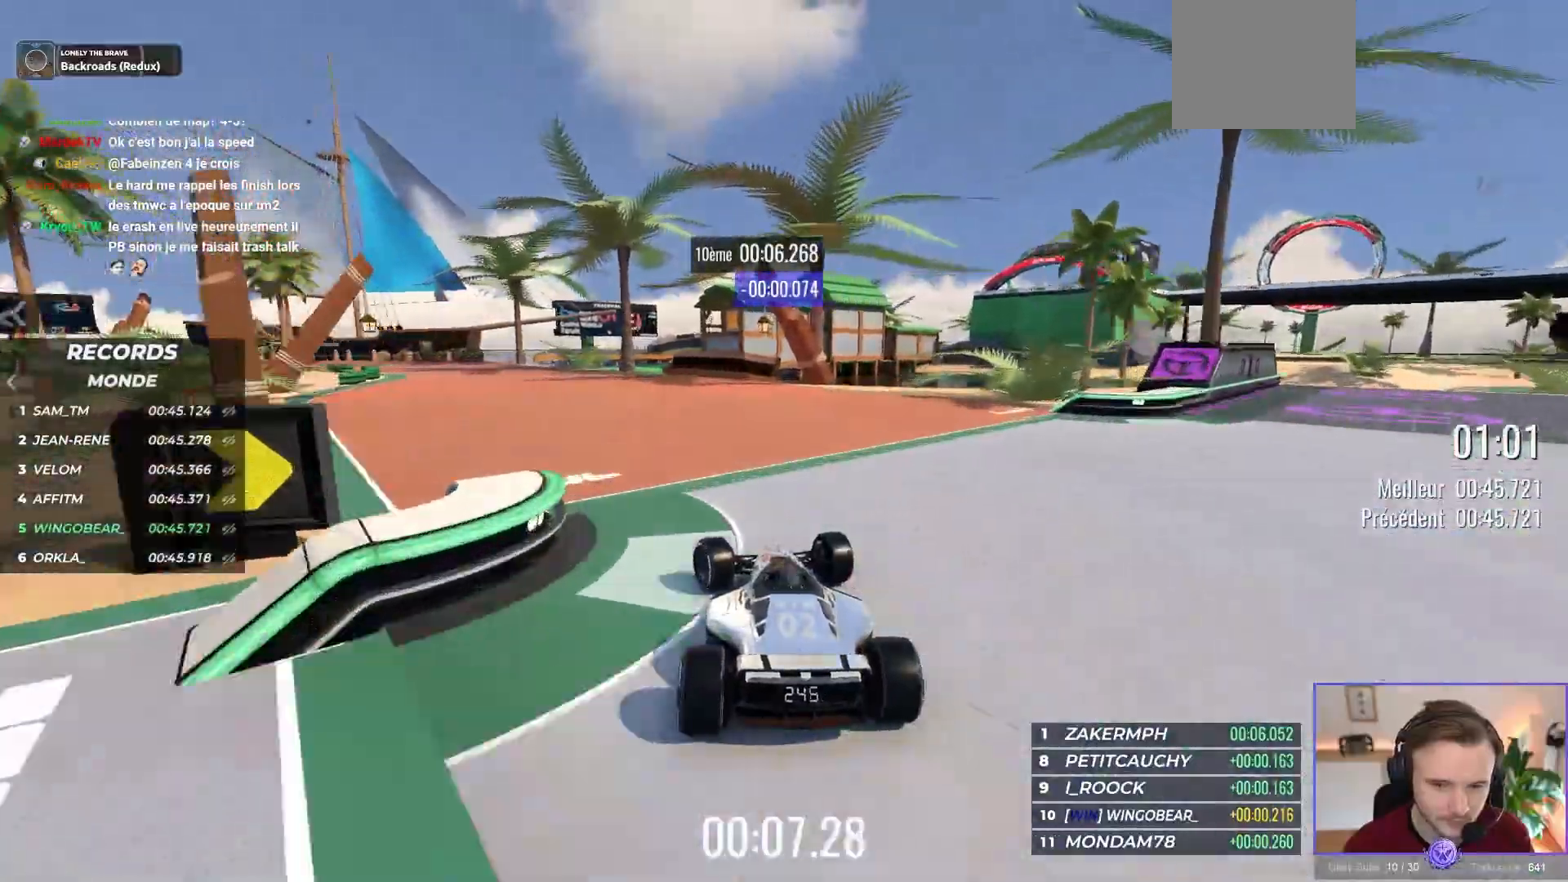
{"buttons": ["A"], "left_stick": "up-left", "events": []}
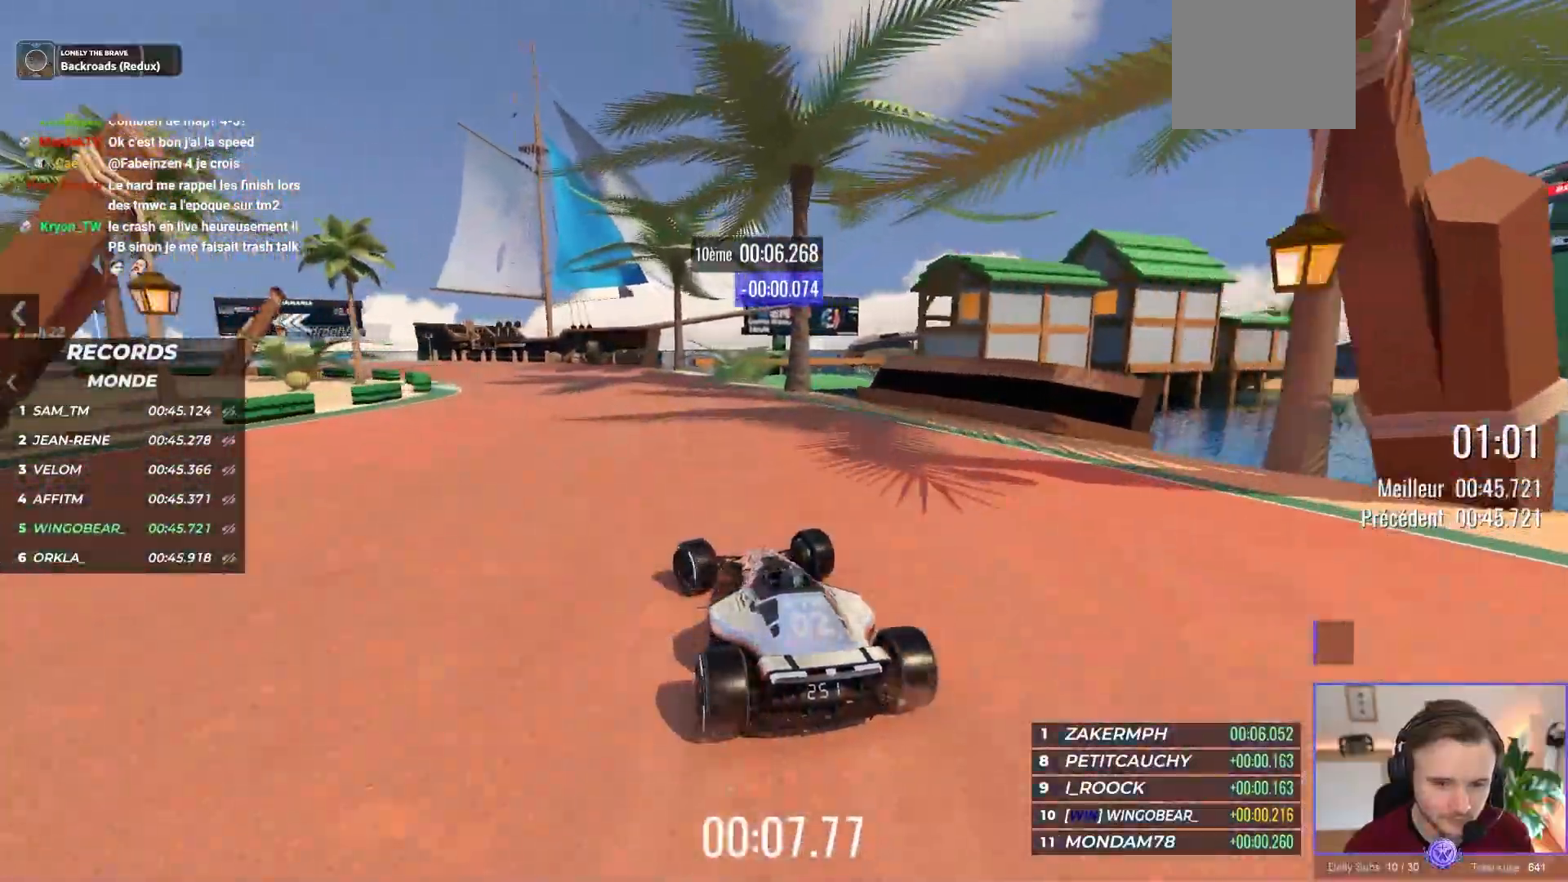
{"buttons": ["A"], "left_stick": "up-left", "events": []}